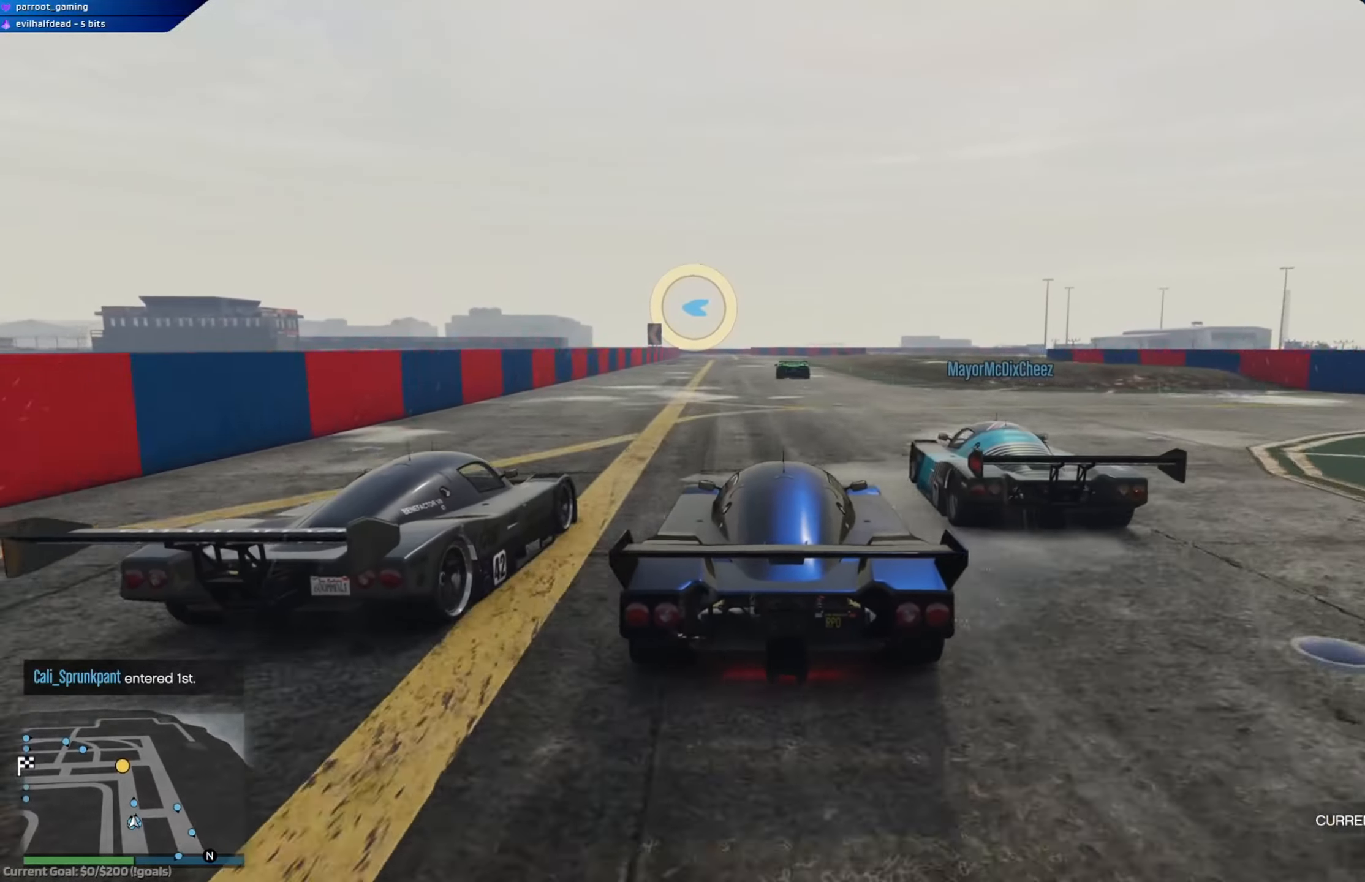
Gameplay with a controller (Xbox layout); each line is a JSON object with the inputs held at the frame after it. "events" lists button and stick changes between this image and that frame as [ms after this image, input, new state], when the widget could be followed in between.
{"buttons": ["R2"], "left_stick": "center", "right_stick": "center", "events": []}
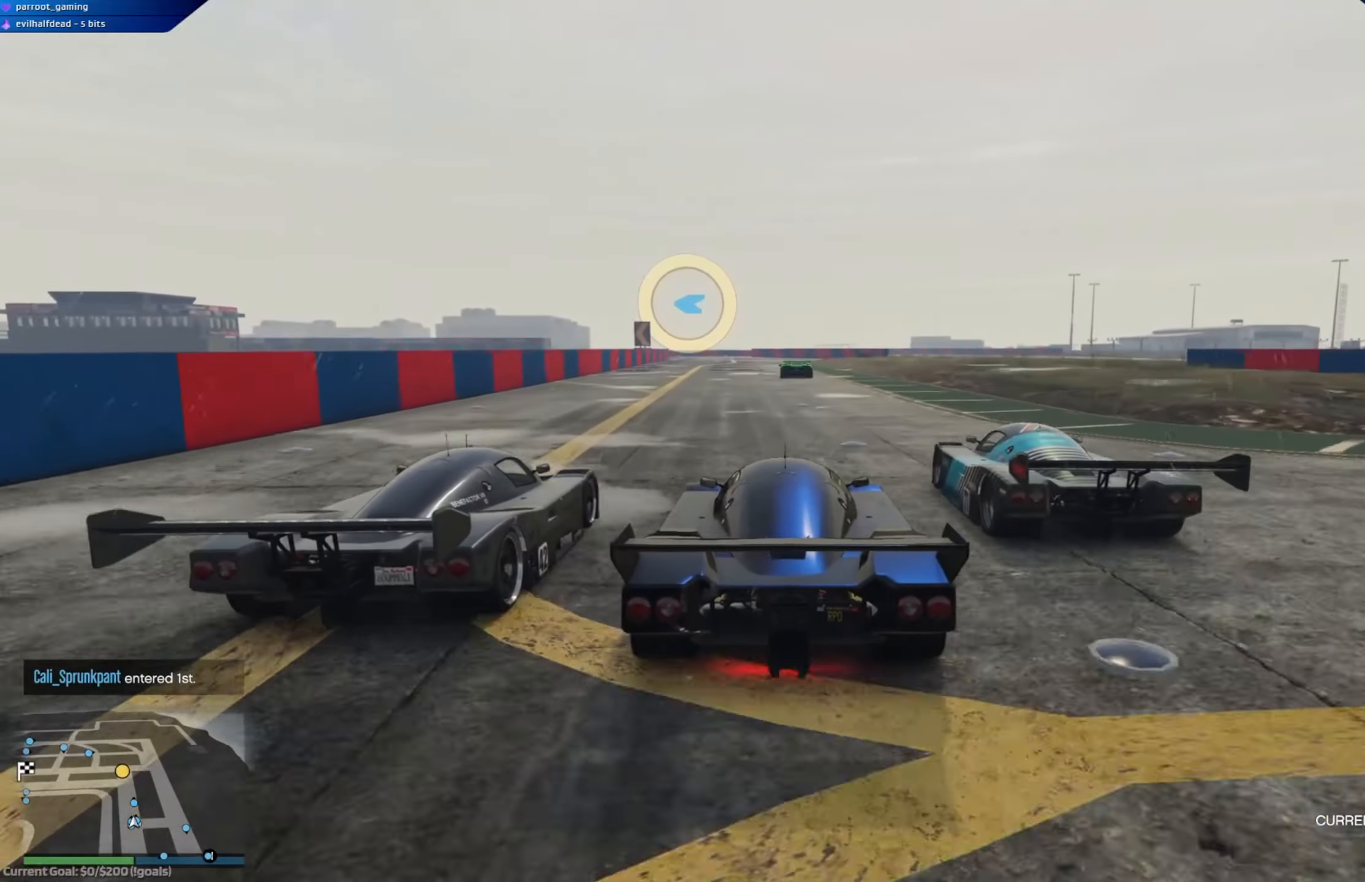
{"buttons": ["R2"], "left_stick": "center", "right_stick": "center", "events": [[401, "left_stick", "left"], [468, "left_stick", "center"]]}
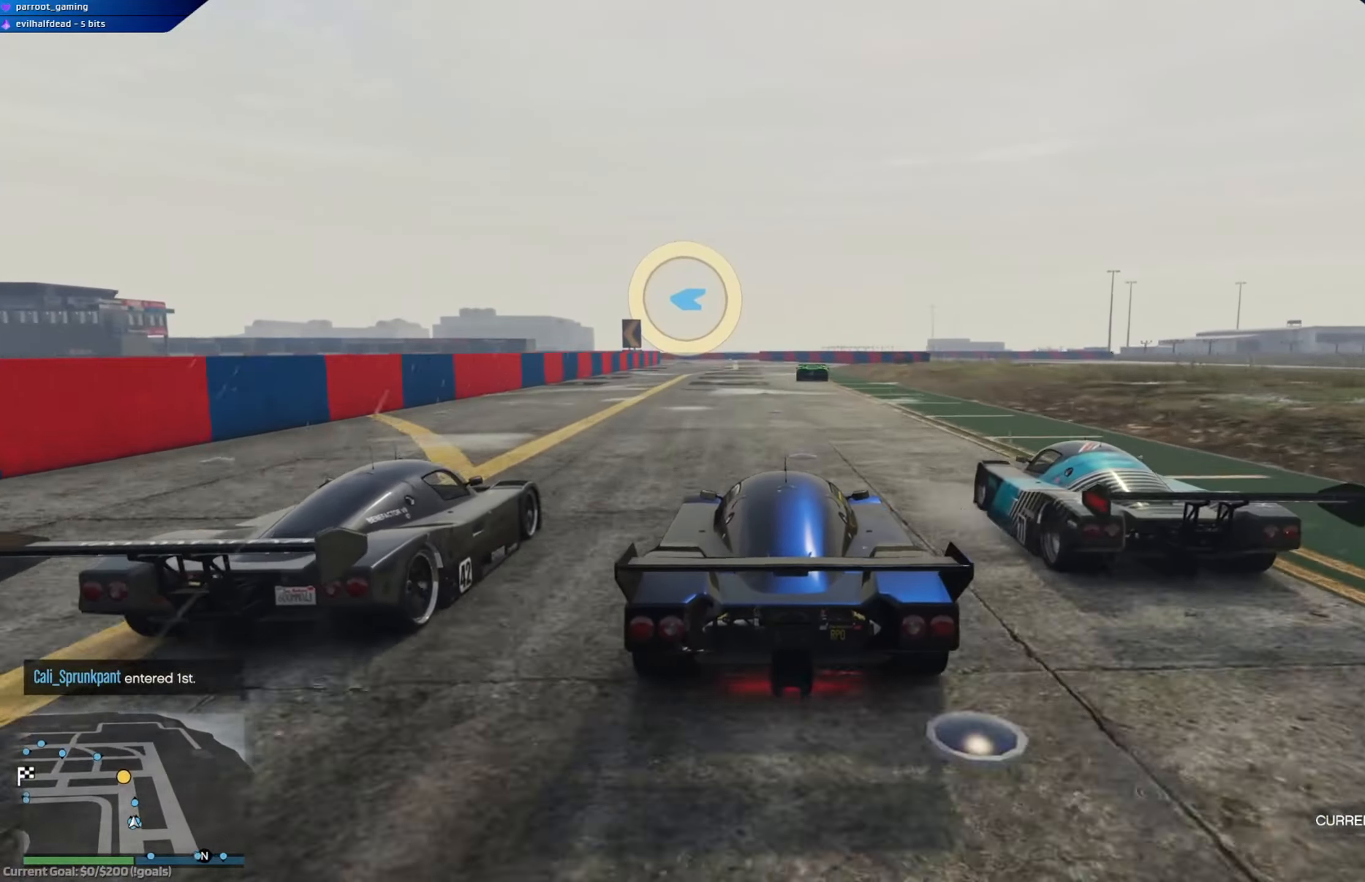
{"buttons": ["R2"], "left_stick": "center", "right_stick": "center", "events": [[200, "left_stick", "down-right"], [267, "left_stick", "center"]]}
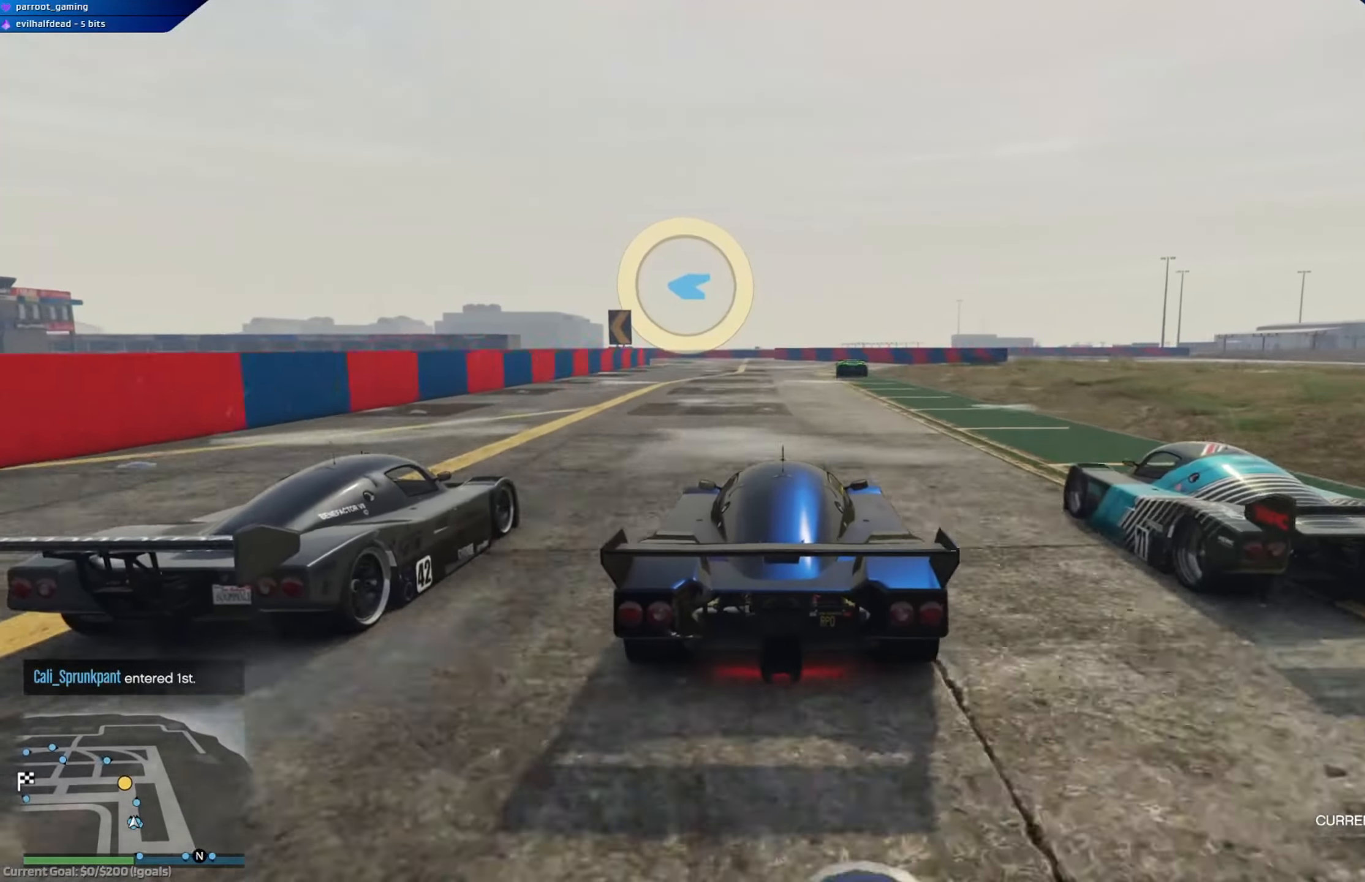
{"buttons": ["R2"], "left_stick": "center", "right_stick": "center", "events": [[317, "left_stick", "left"], [401, "left_stick", "center"]]}
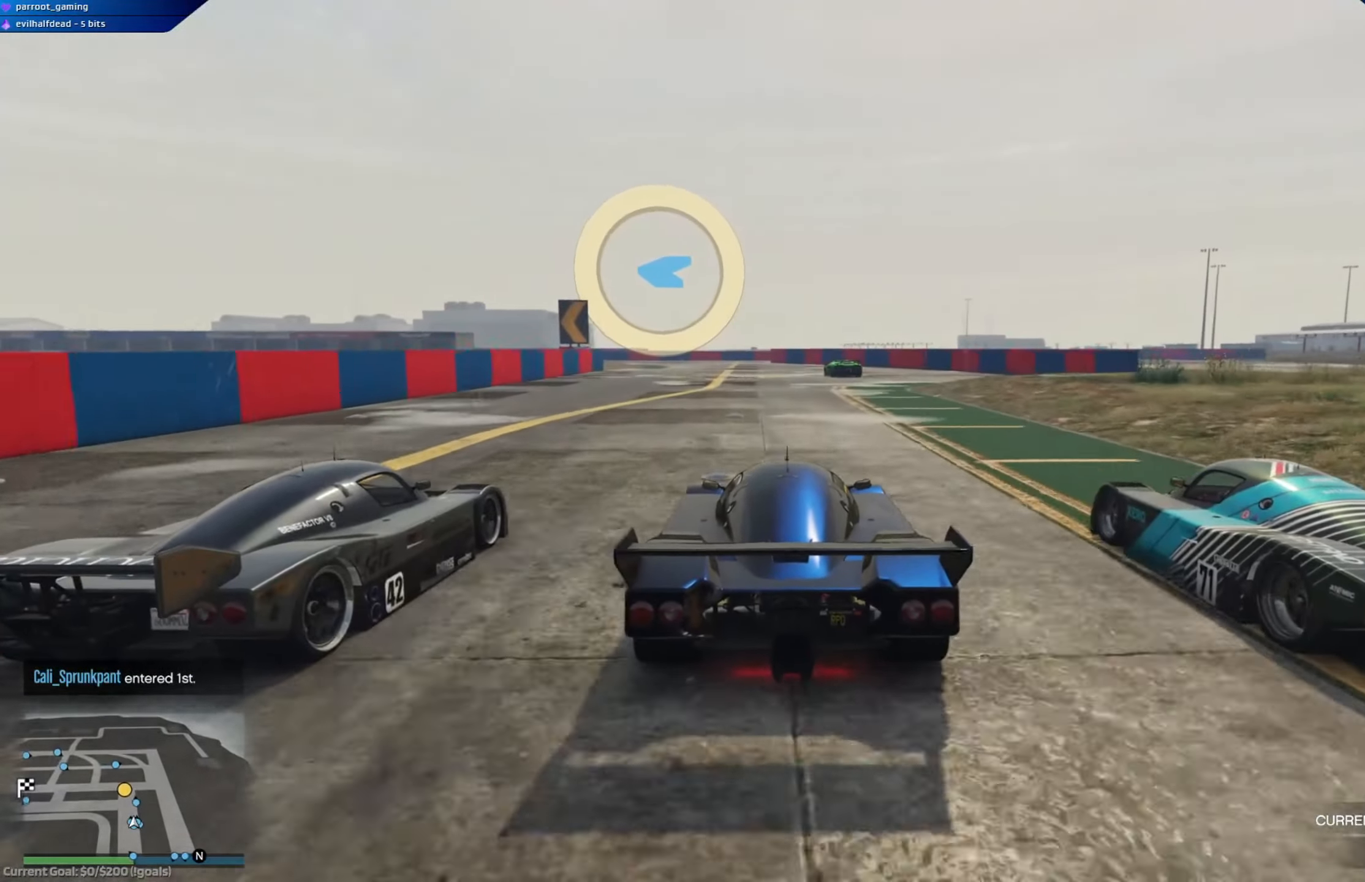
{"buttons": ["R2"], "left_stick": "center", "right_stick": "center", "events": []}
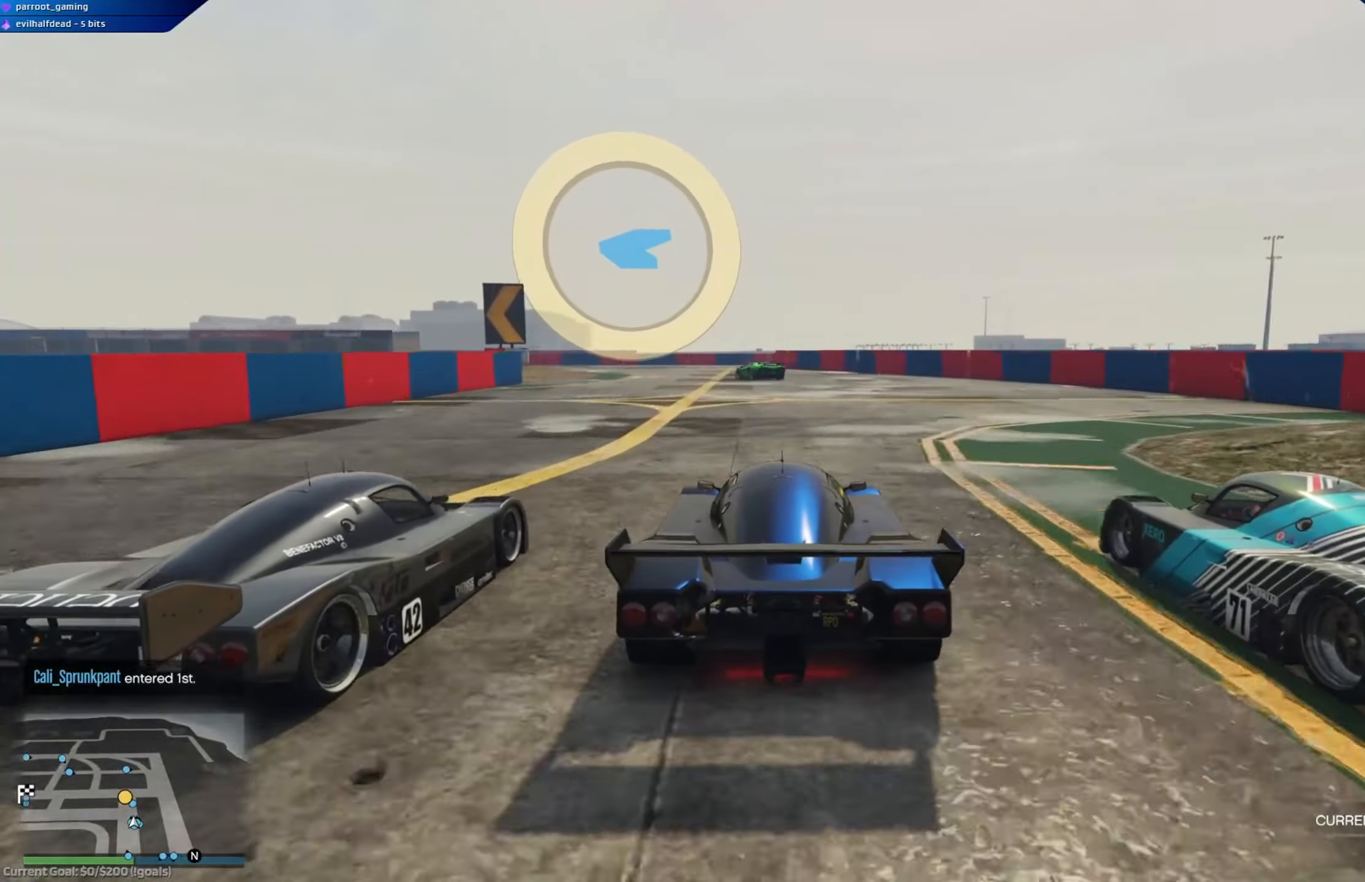
{"buttons": ["R2"], "left_stick": "center", "right_stick": "center", "events": [[317, "left_stick", "left"], [501, "left_stick", "center"]]}
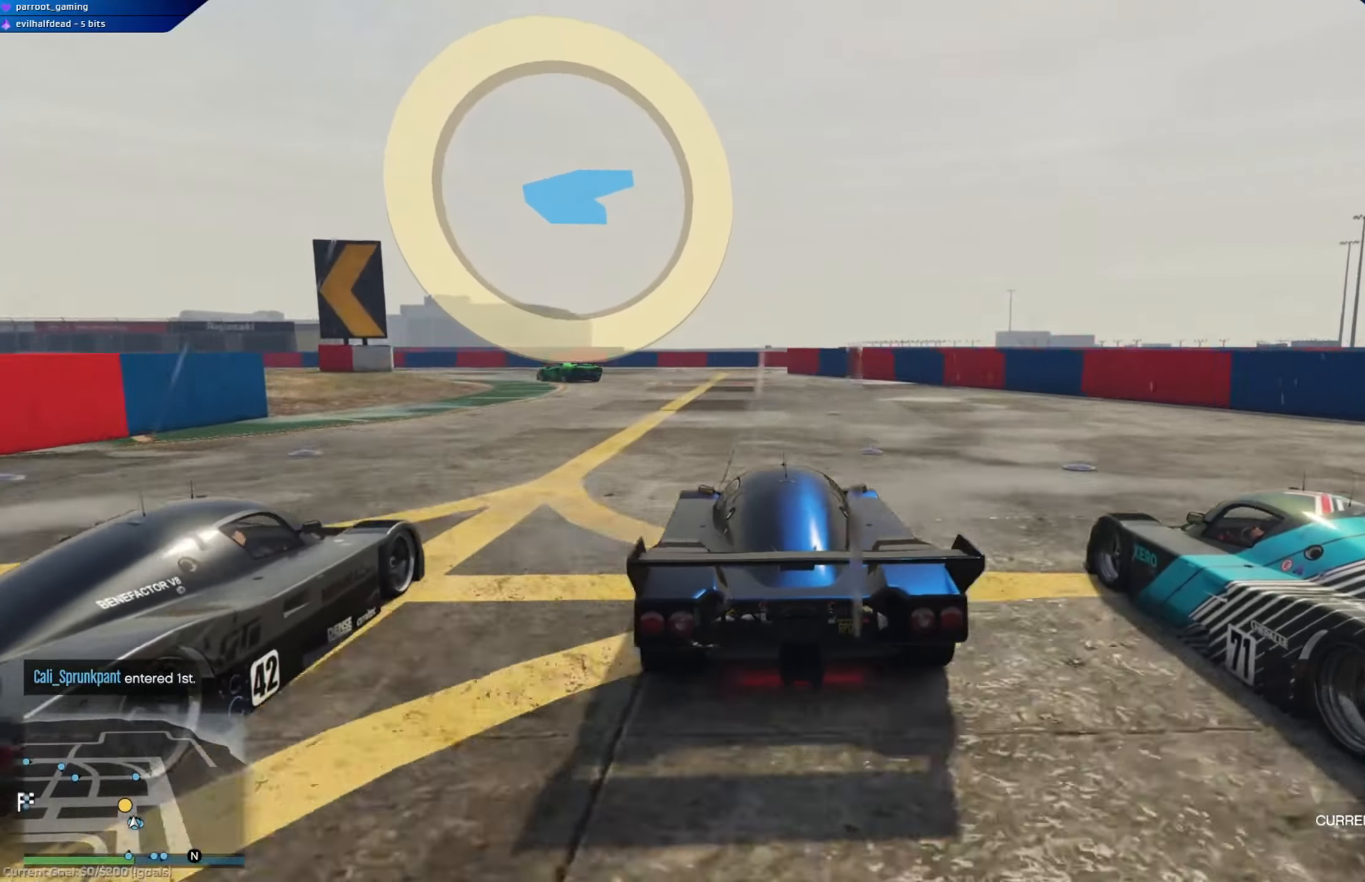
{"buttons": ["R2"], "left_stick": "left", "right_stick": "center", "events": [[67, "left_stick", "left"], [233, "R2", "up"], [334, "R2", "down"], [384, "left_stick", "center"], [434, "left_stick", "left"]]}
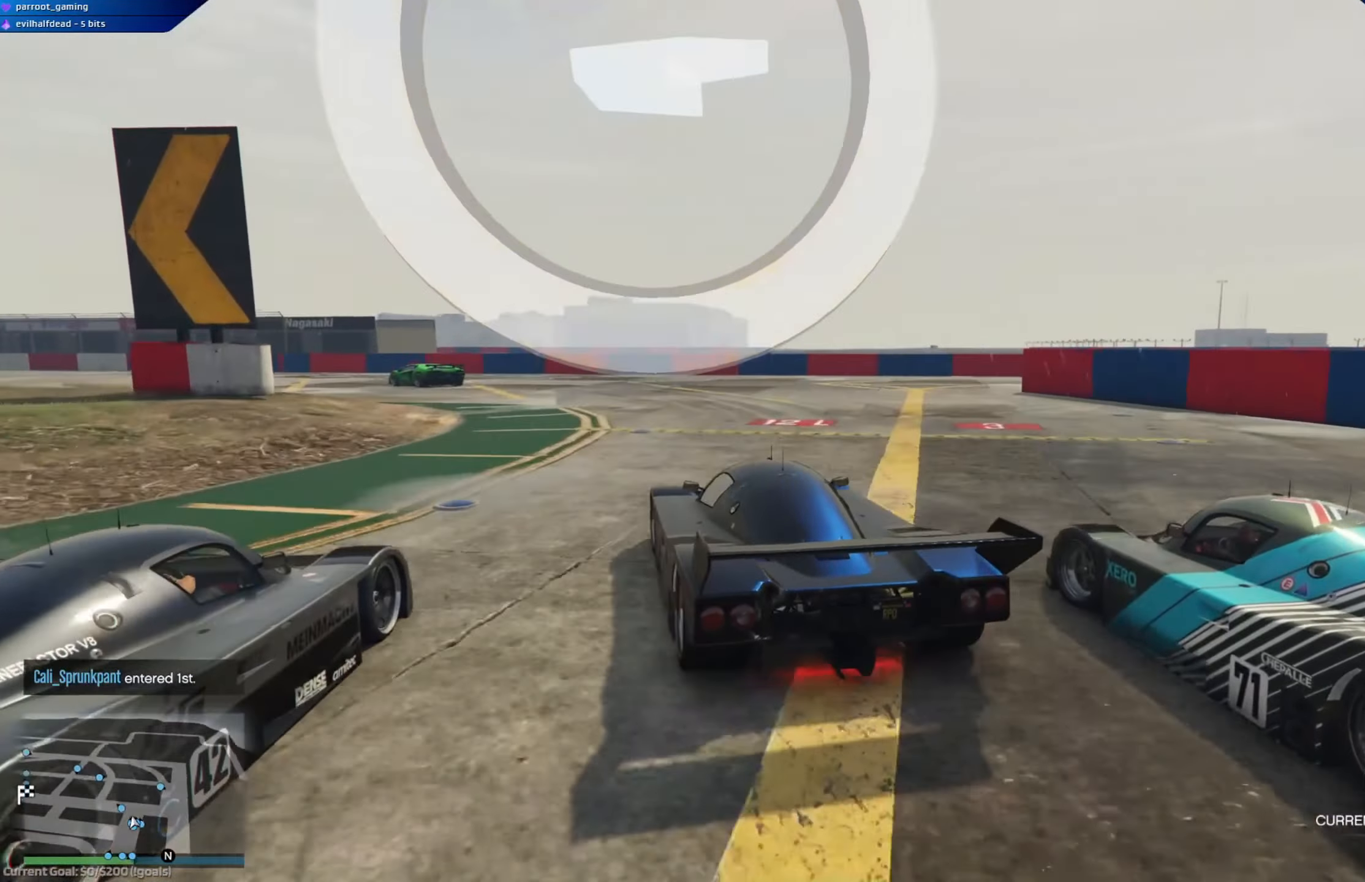
{"buttons": ["R2"], "left_stick": "left", "right_stick": "center", "events": [[34, "R2", "up"], [317, "R2", "down"]]}
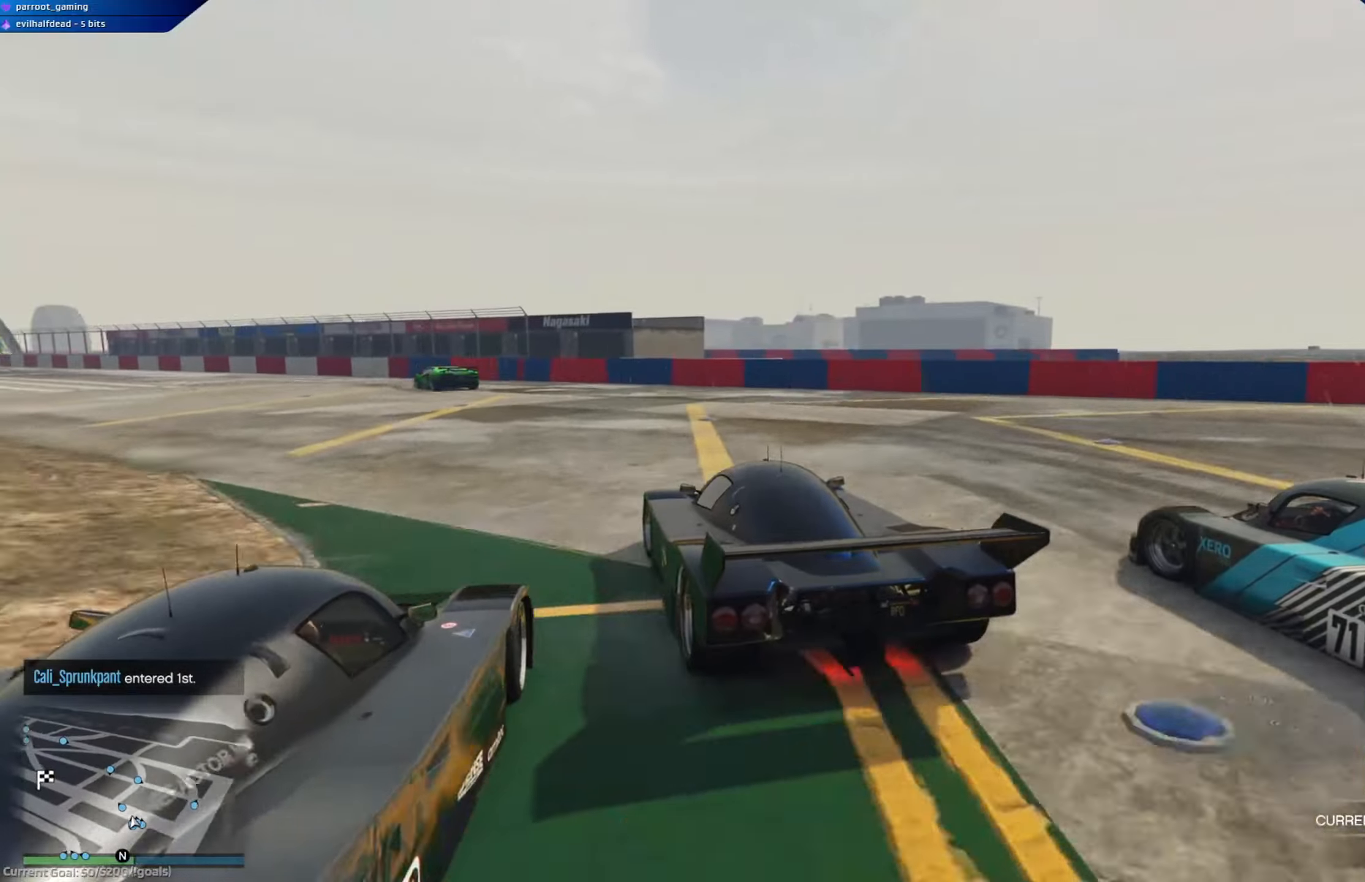
{"buttons": ["R2"], "left_stick": "left", "right_stick": "center", "events": [[50, "left_stick", "center"], [267, "left_stick", "left"]]}
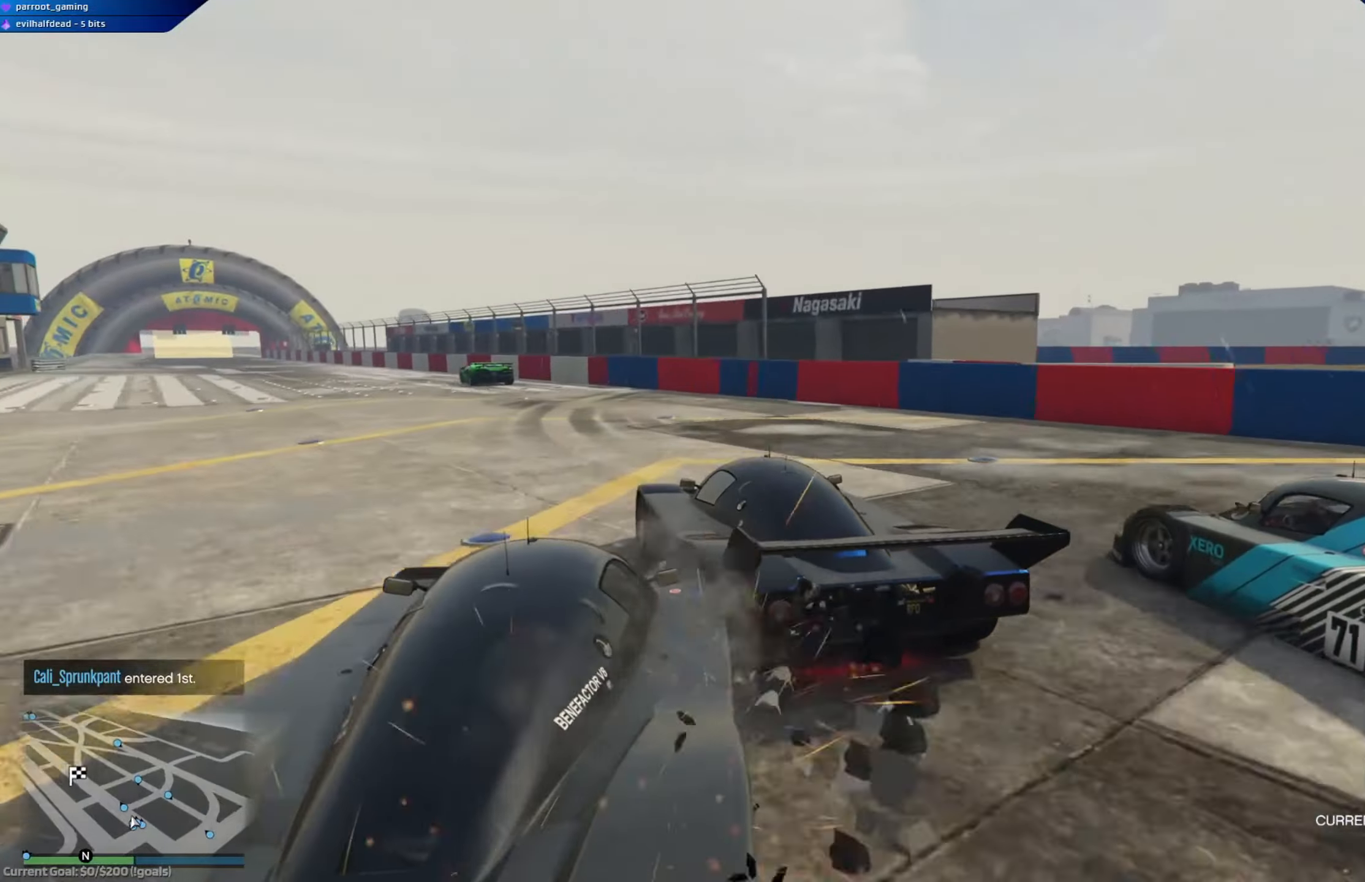
{"buttons": ["R2"], "left_stick": "left", "right_stick": "center", "events": [[66, "left_stick", "center"], [183, "left_stick", "left"], [333, "left_stick", "right"], [417, "left_stick", "left"]]}
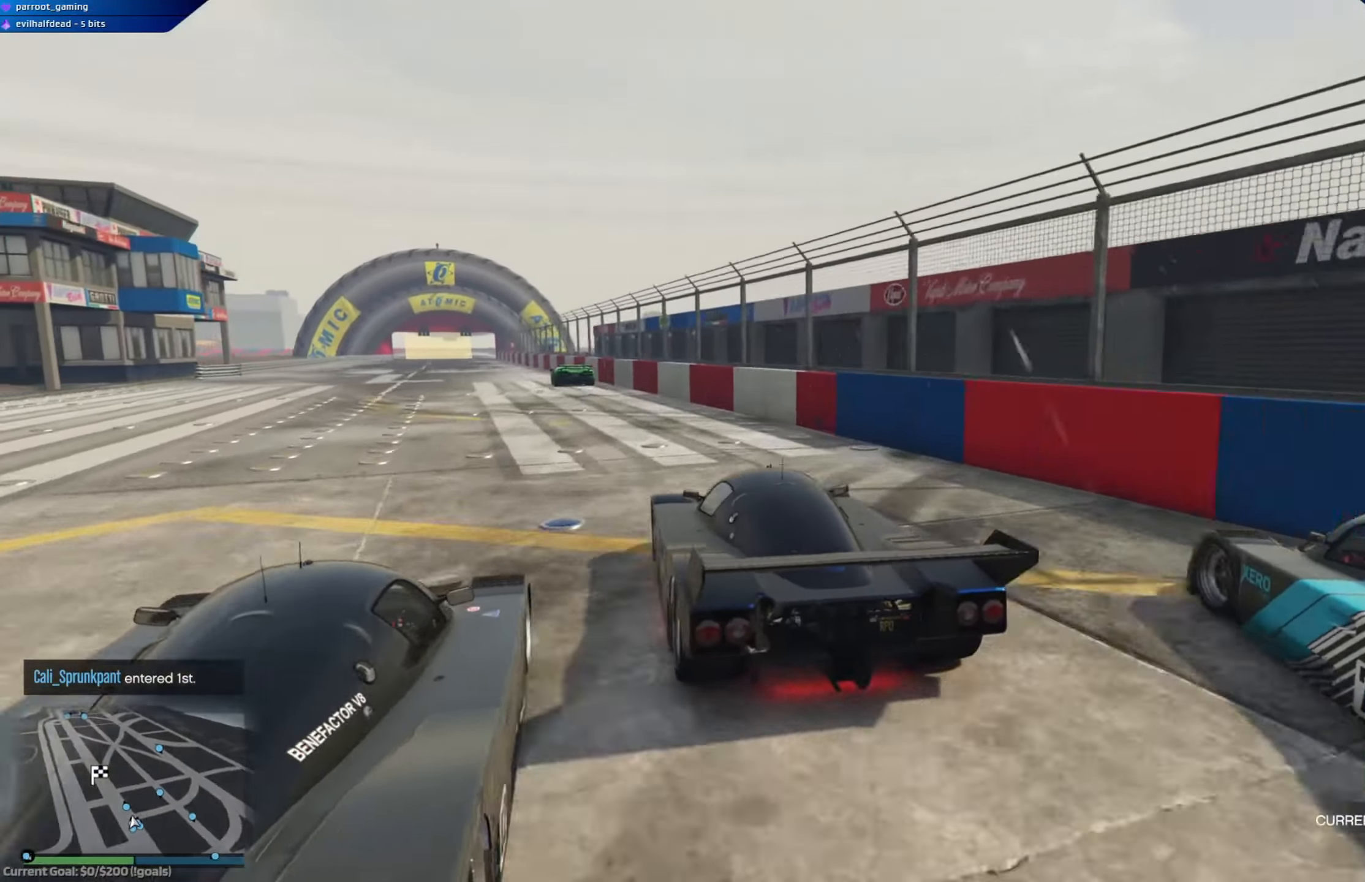
{"buttons": ["R2"], "left_stick": "center", "right_stick": "center", "events": [[200, "left_stick", "center"]]}
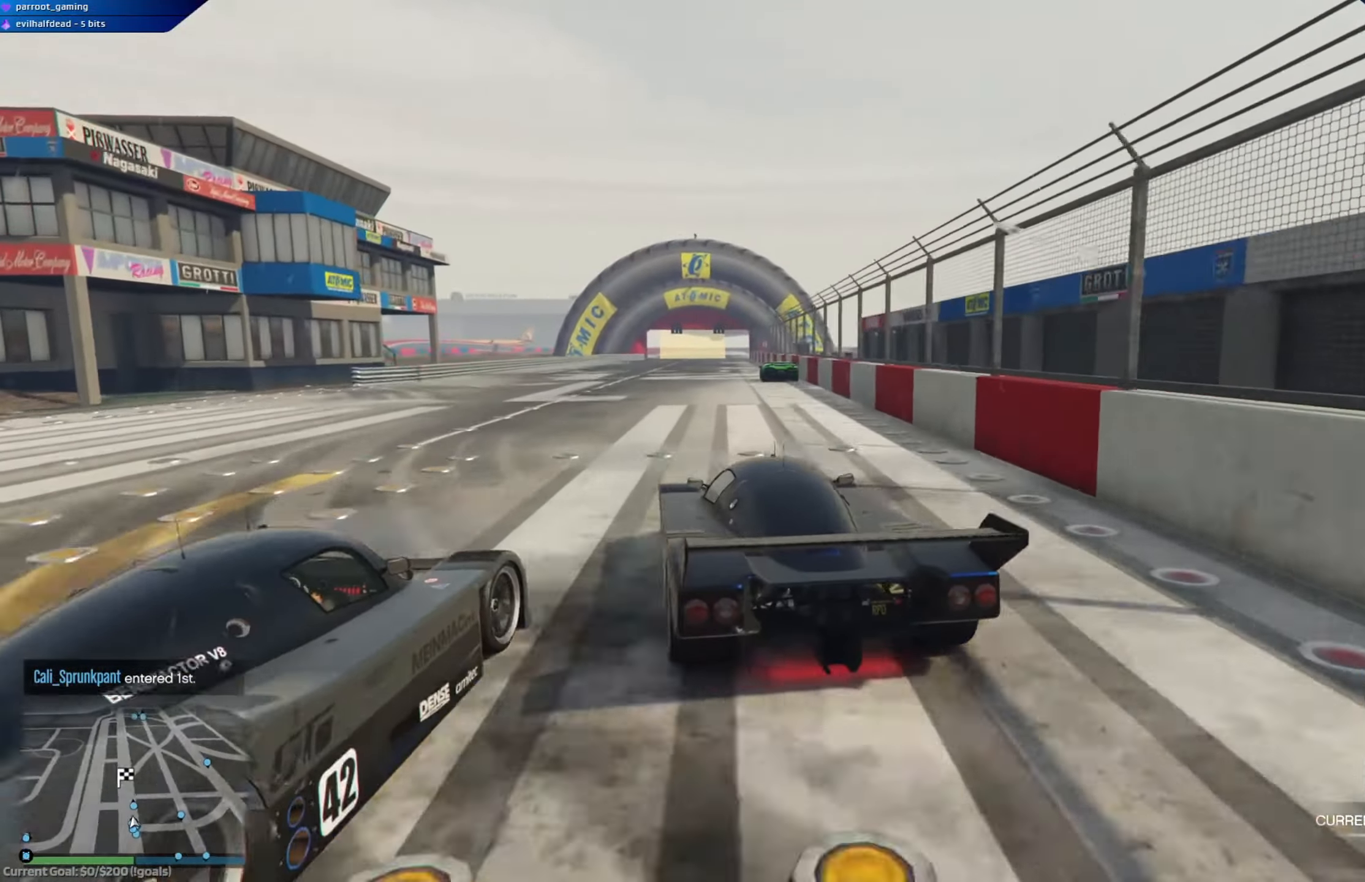
{"buttons": ["R2"], "left_stick": "down-right", "right_stick": "center", "events": [[50, "left_stick", "down-right"], [217, "left_stick", "center"], [433, "left_stick", "down-right"]]}
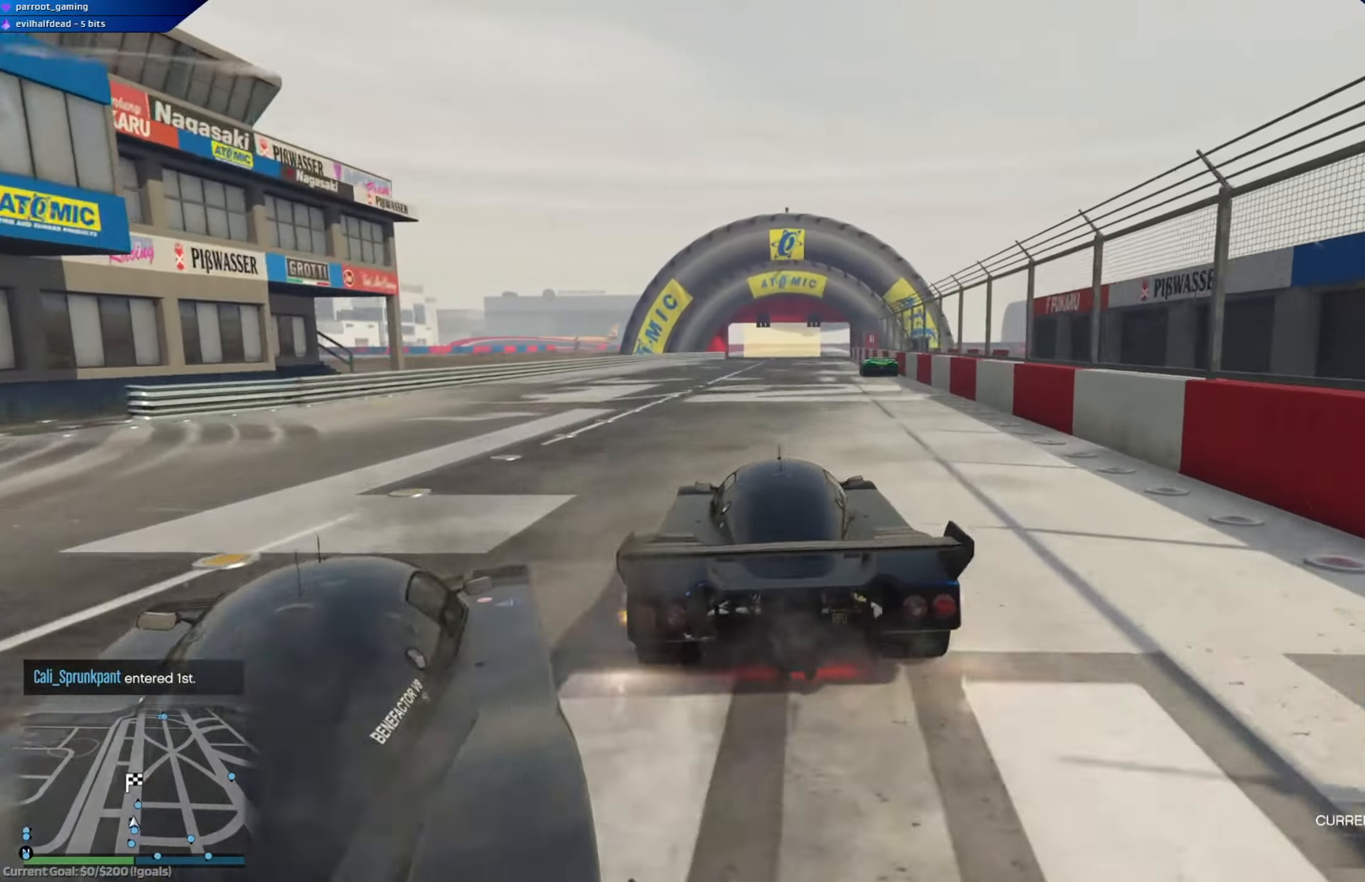
{"buttons": ["R2"], "left_stick": "center", "right_stick": "center", "events": [[184, "left_stick", "left"], [417, "left_stick", "center"]]}
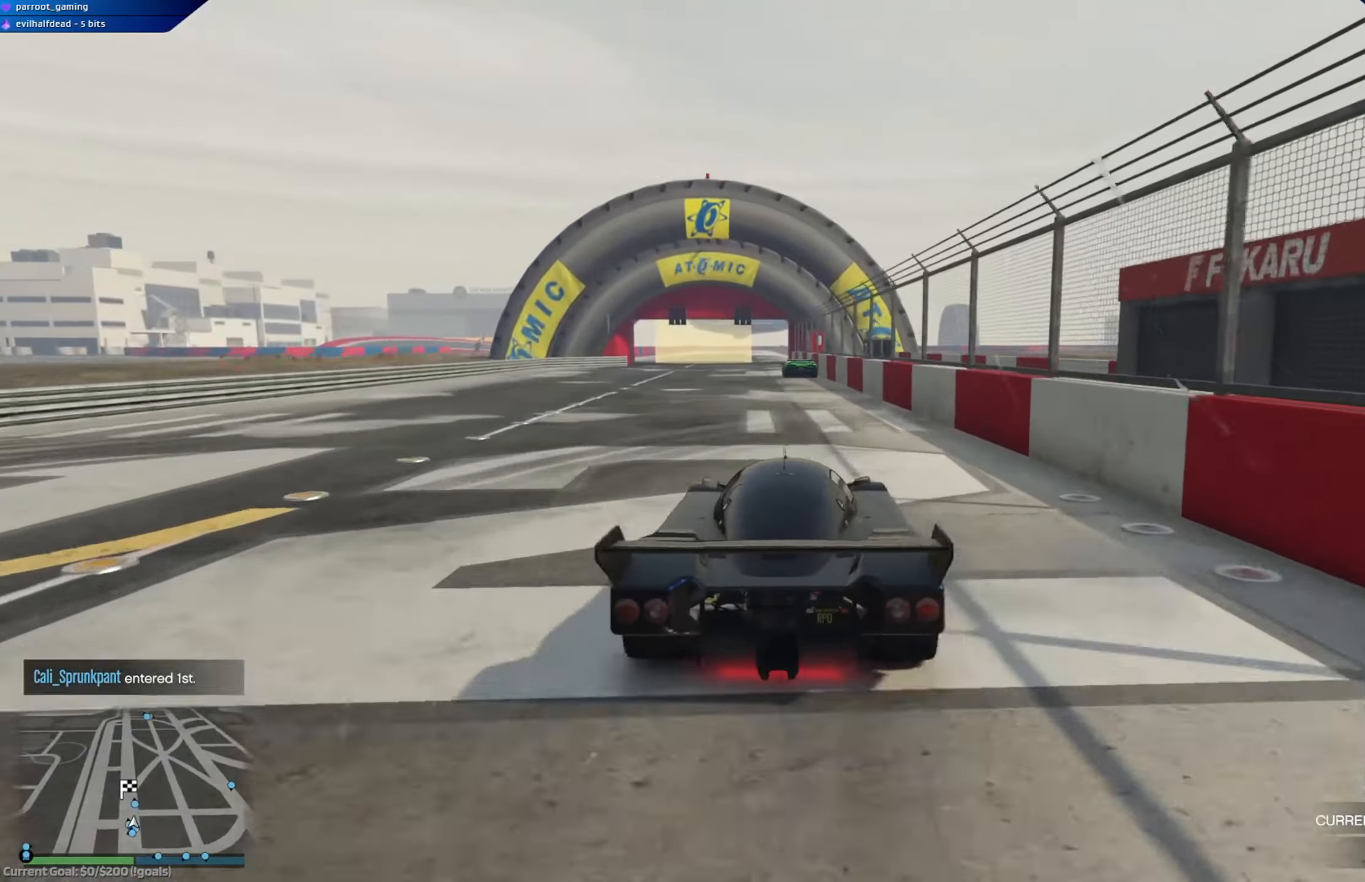
{"buttons": ["R2"], "left_stick": "center", "right_stick": "center", "events": [[100, "left_stick", "left"], [166, "left_stick", "center"]]}
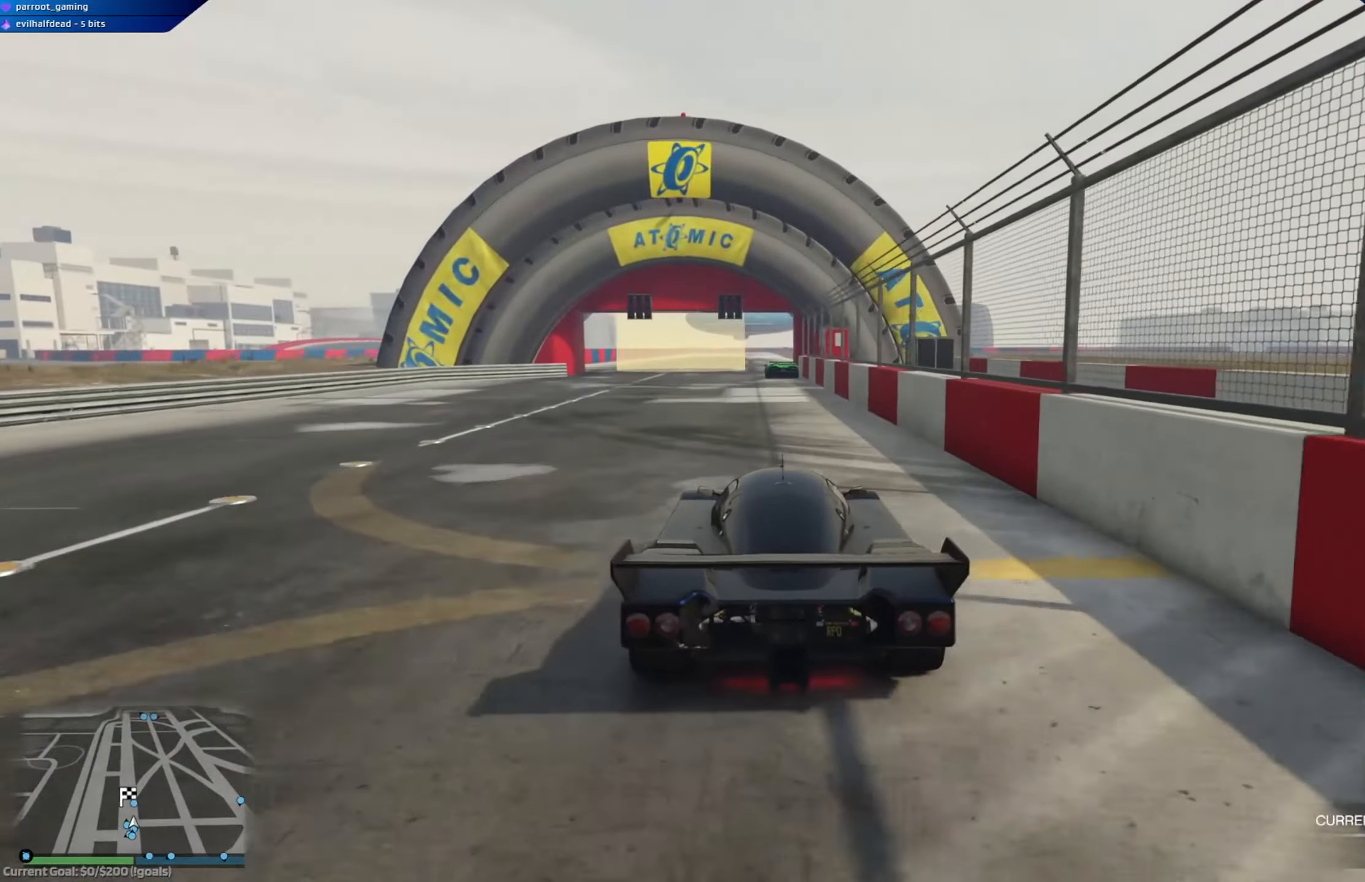
{"buttons": ["R2", "R3"], "left_stick": "center", "right_stick": "center", "events": [[34, "left_stick", "up-left"], [67, "R3", "down"], [134, "left_stick", "center"]]}
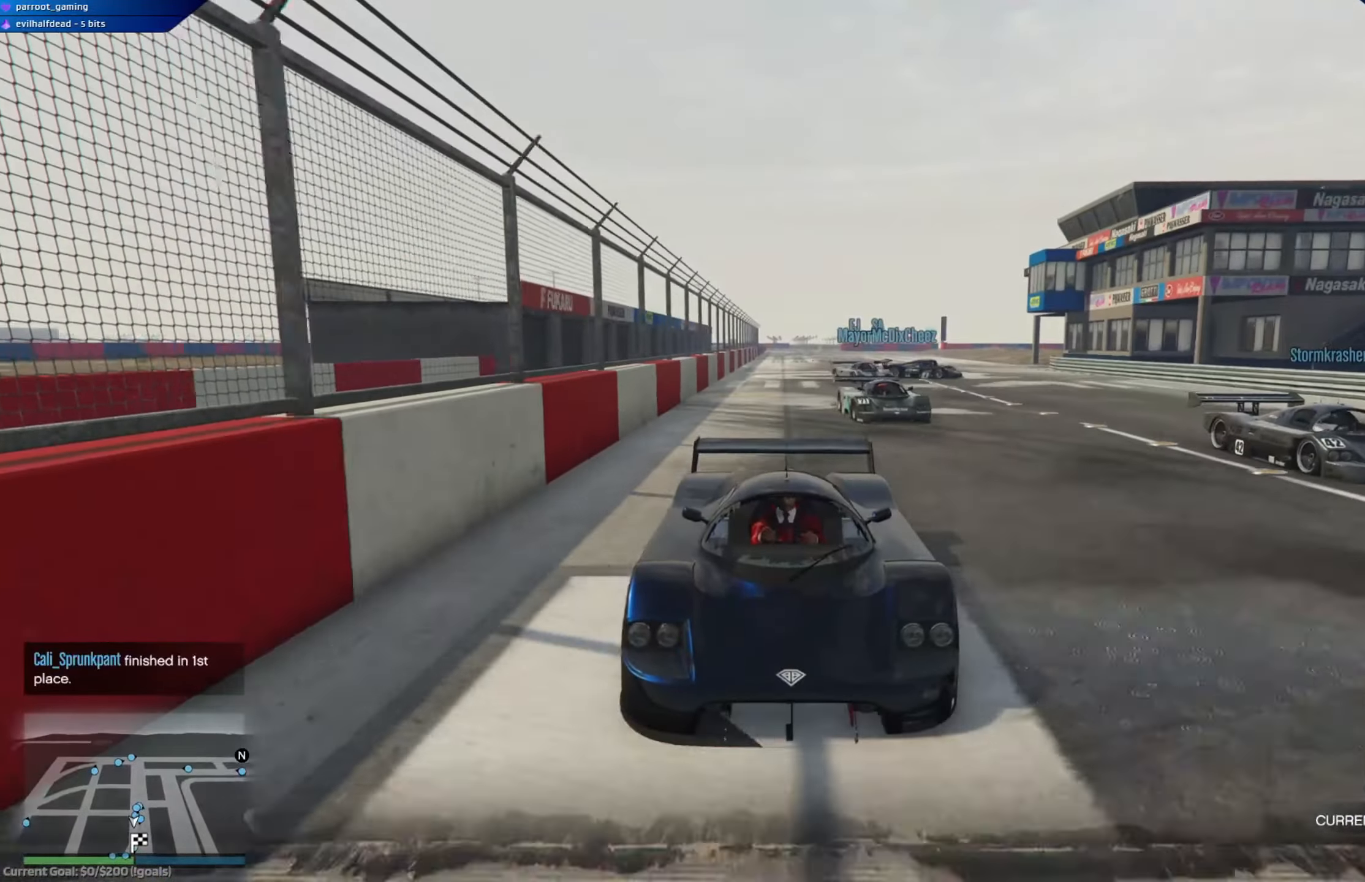
{"buttons": ["R2", "R3"], "left_stick": "center", "right_stick": "center", "events": []}
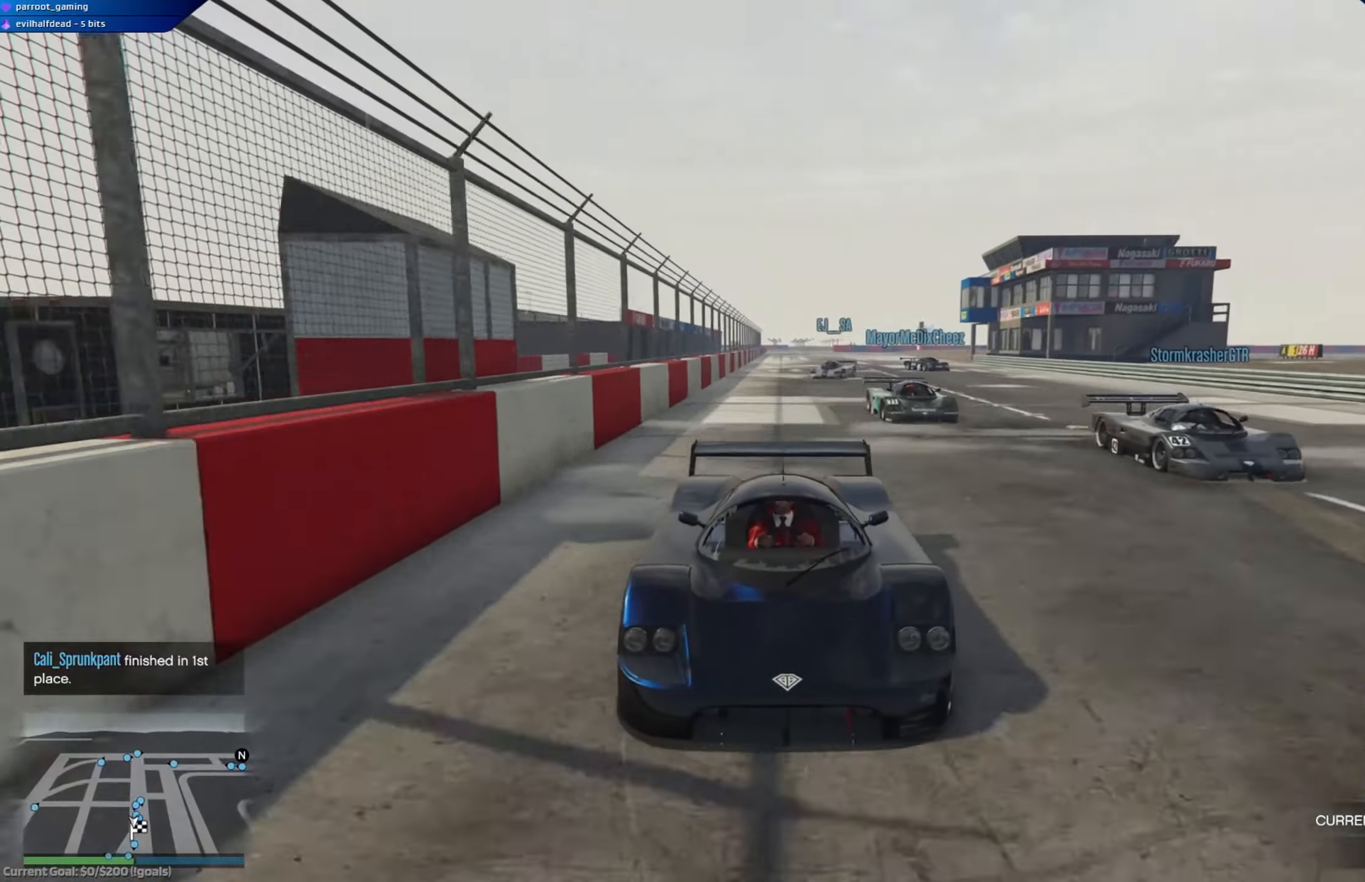
{"buttons": ["R2"], "left_stick": "center", "right_stick": "center", "events": [[34, "R3", "up"], [217, "left_stick", "left"], [317, "left_stick", "center"]]}
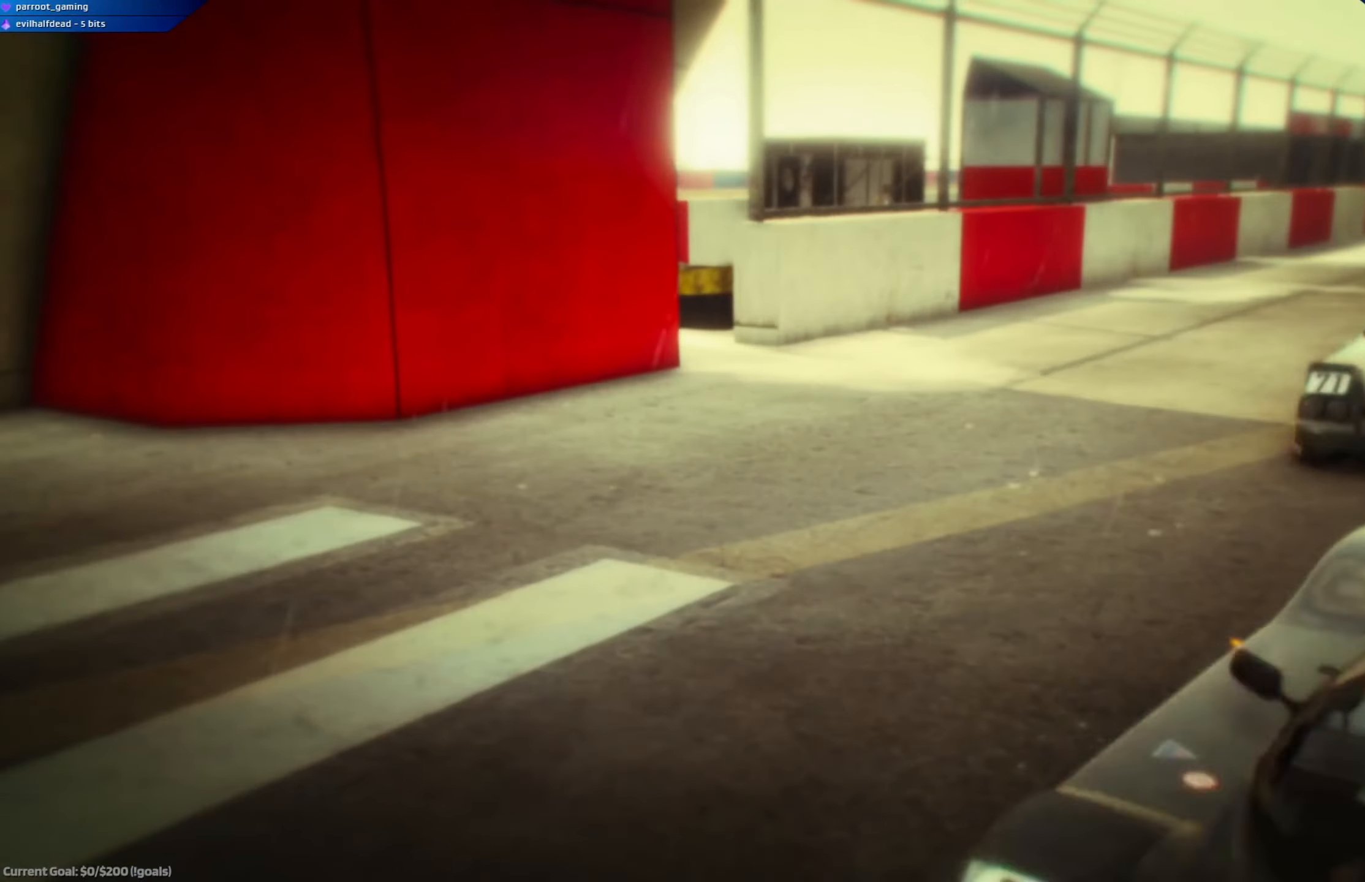
{"buttons": ["A"], "left_stick": "center", "right_stick": "center", "events": [[200, "A", "down"], [450, "R2", "up"]]}
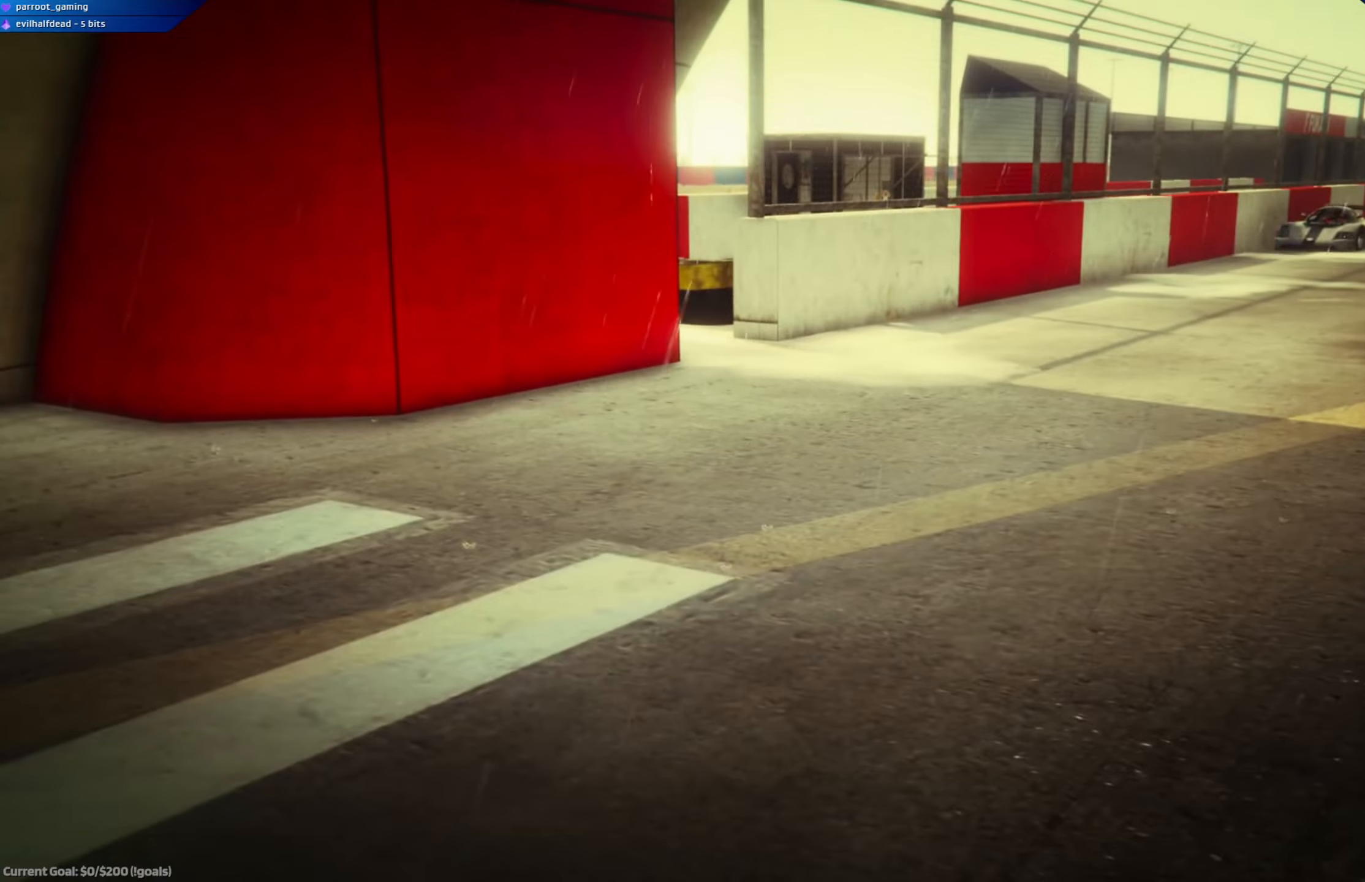
{"buttons": [], "left_stick": "center", "right_stick": "center", "events": [[418, "A", "up"]]}
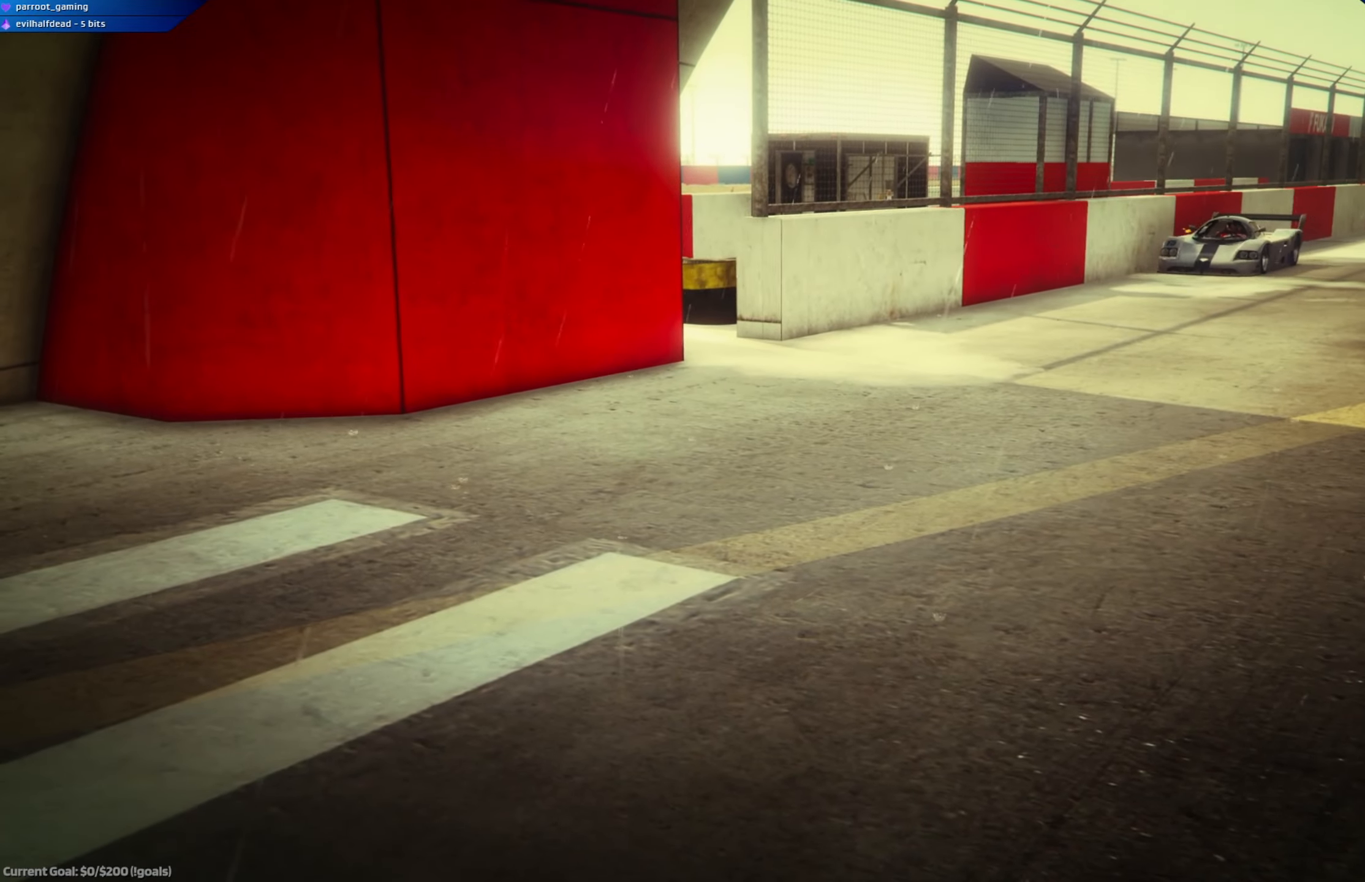
{"buttons": [], "left_stick": "center", "right_stick": "center", "events": []}
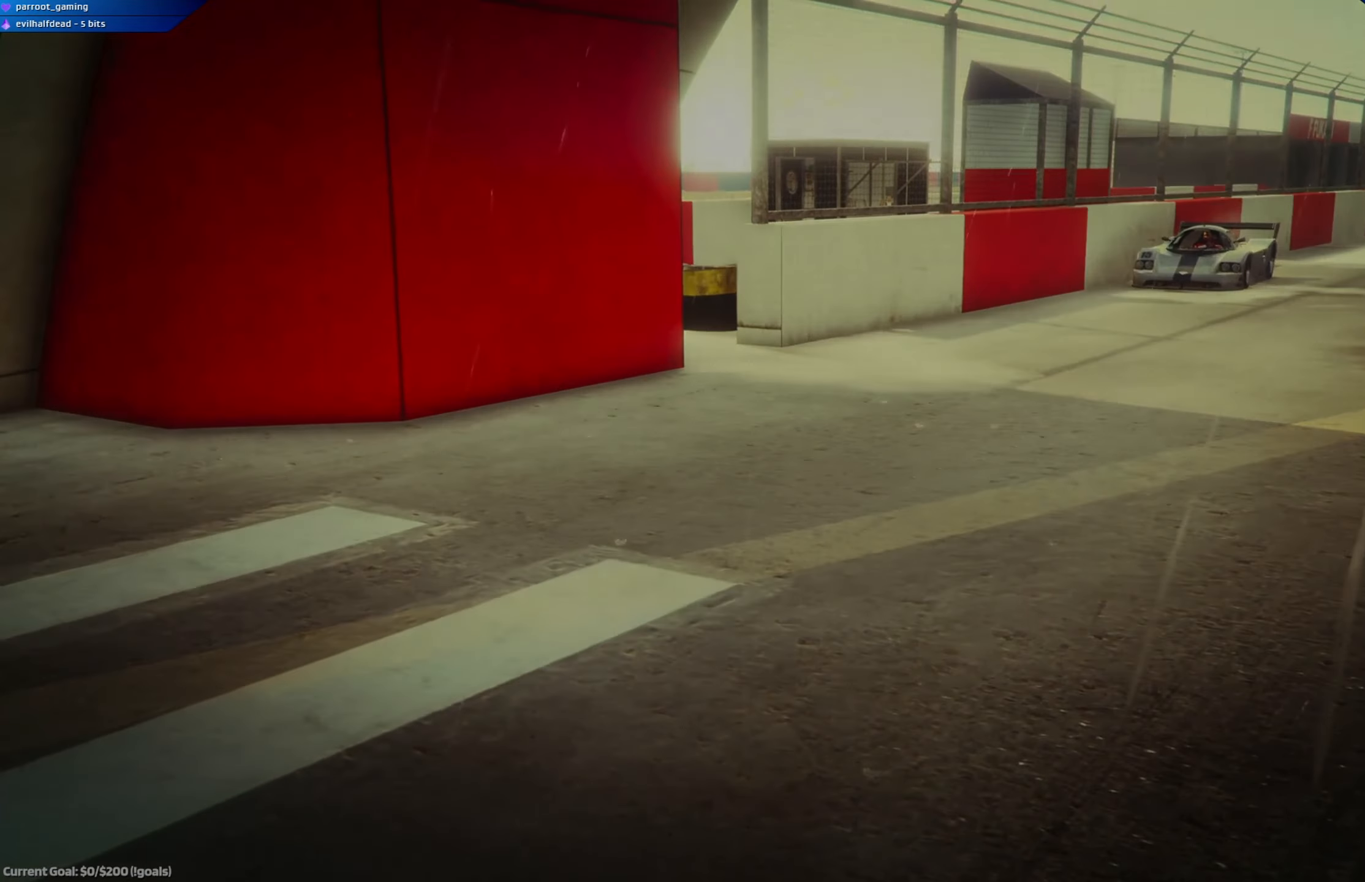
{"buttons": [], "left_stick": "center", "right_stick": "center", "events": []}
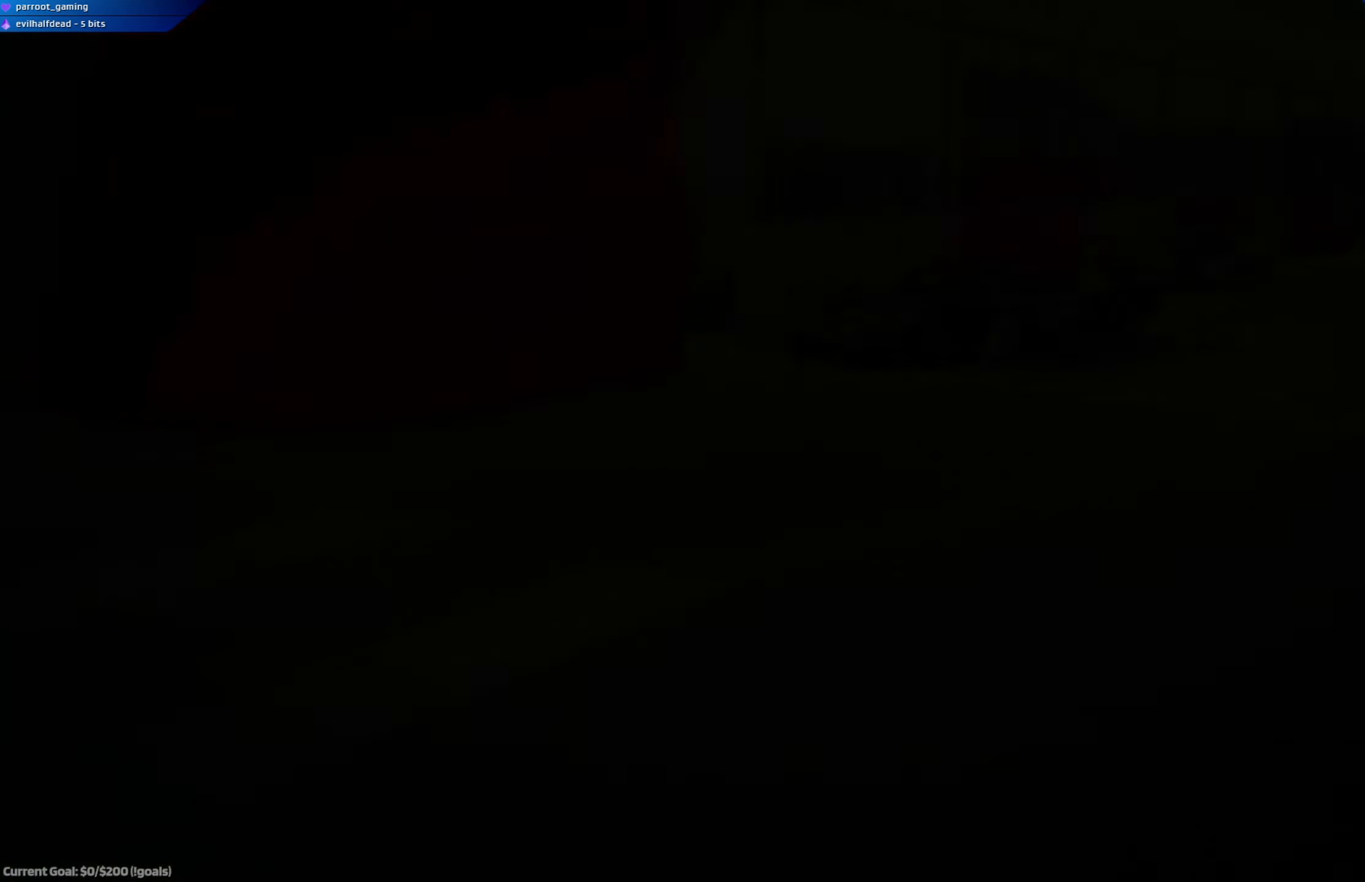
{"buttons": ["R2"], "left_stick": "center", "right_stick": "center", "events": [[183, "R2", "down"]]}
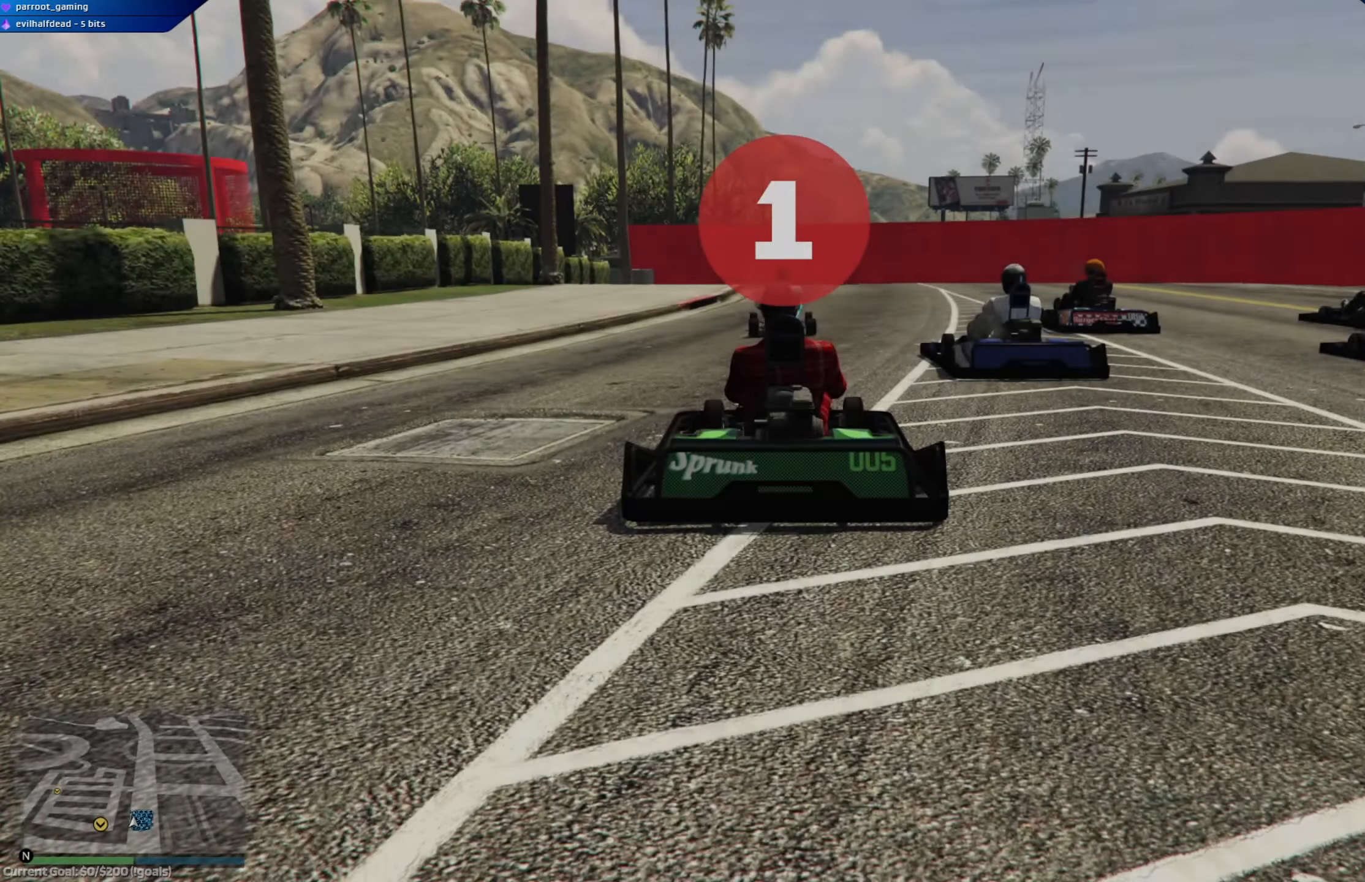
{"buttons": ["R2"], "left_stick": "center", "right_stick": "center", "events": []}
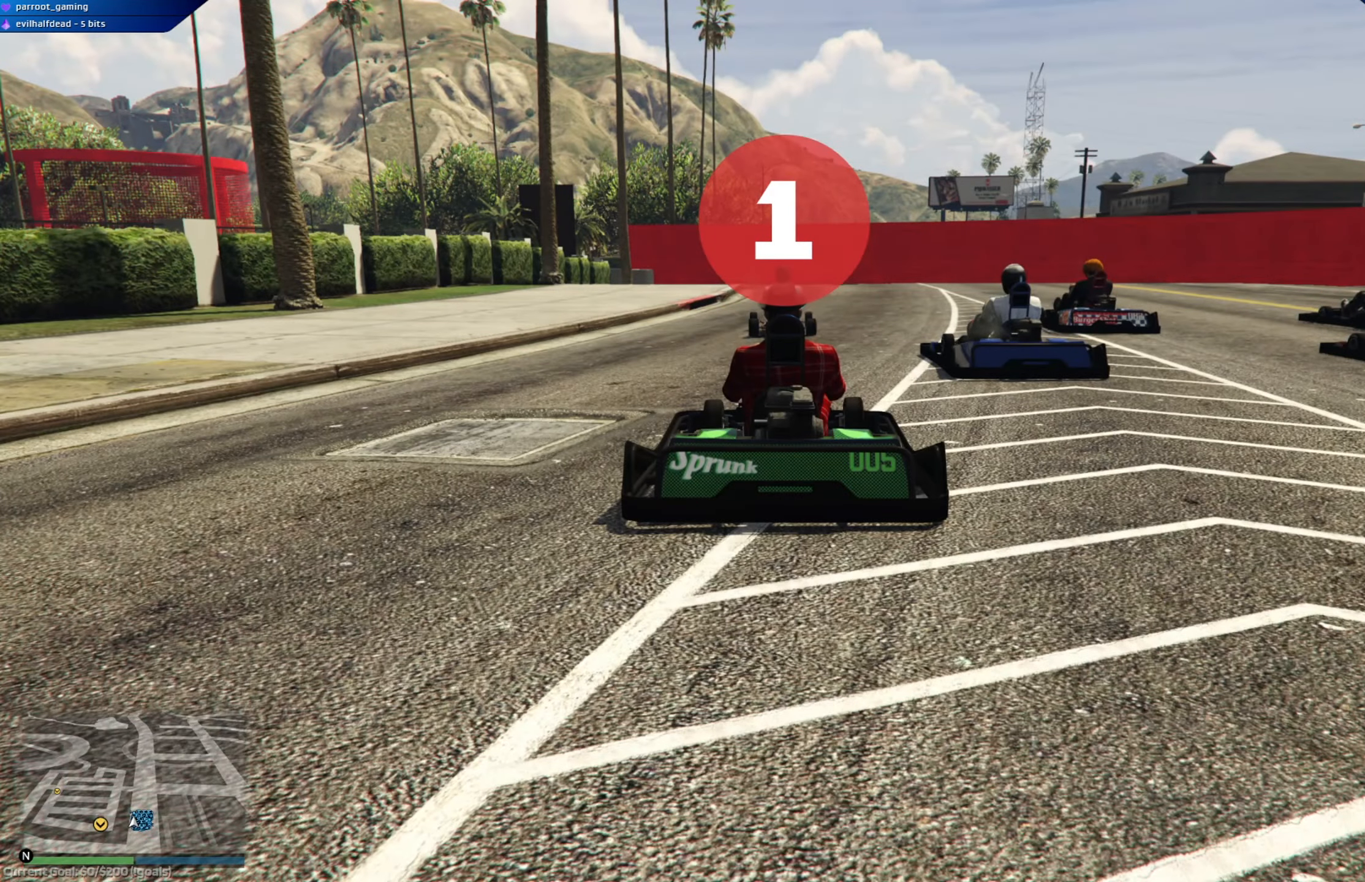
{"buttons": ["R2"], "left_stick": "center", "right_stick": "center", "events": []}
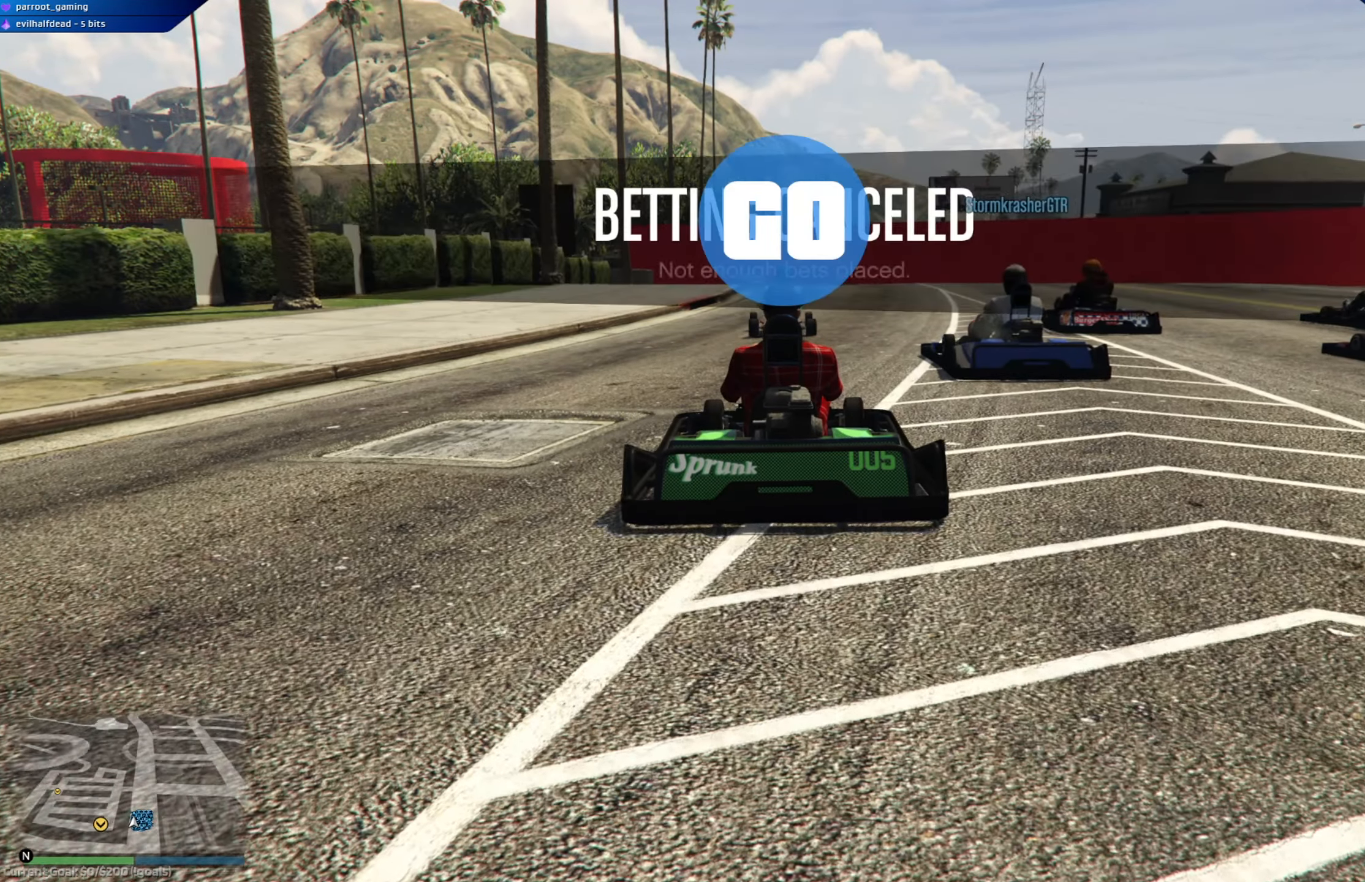
{"buttons": ["R2"], "left_stick": "center", "right_stick": "center", "events": [[84, "R2", "up"], [151, "R2", "down"]]}
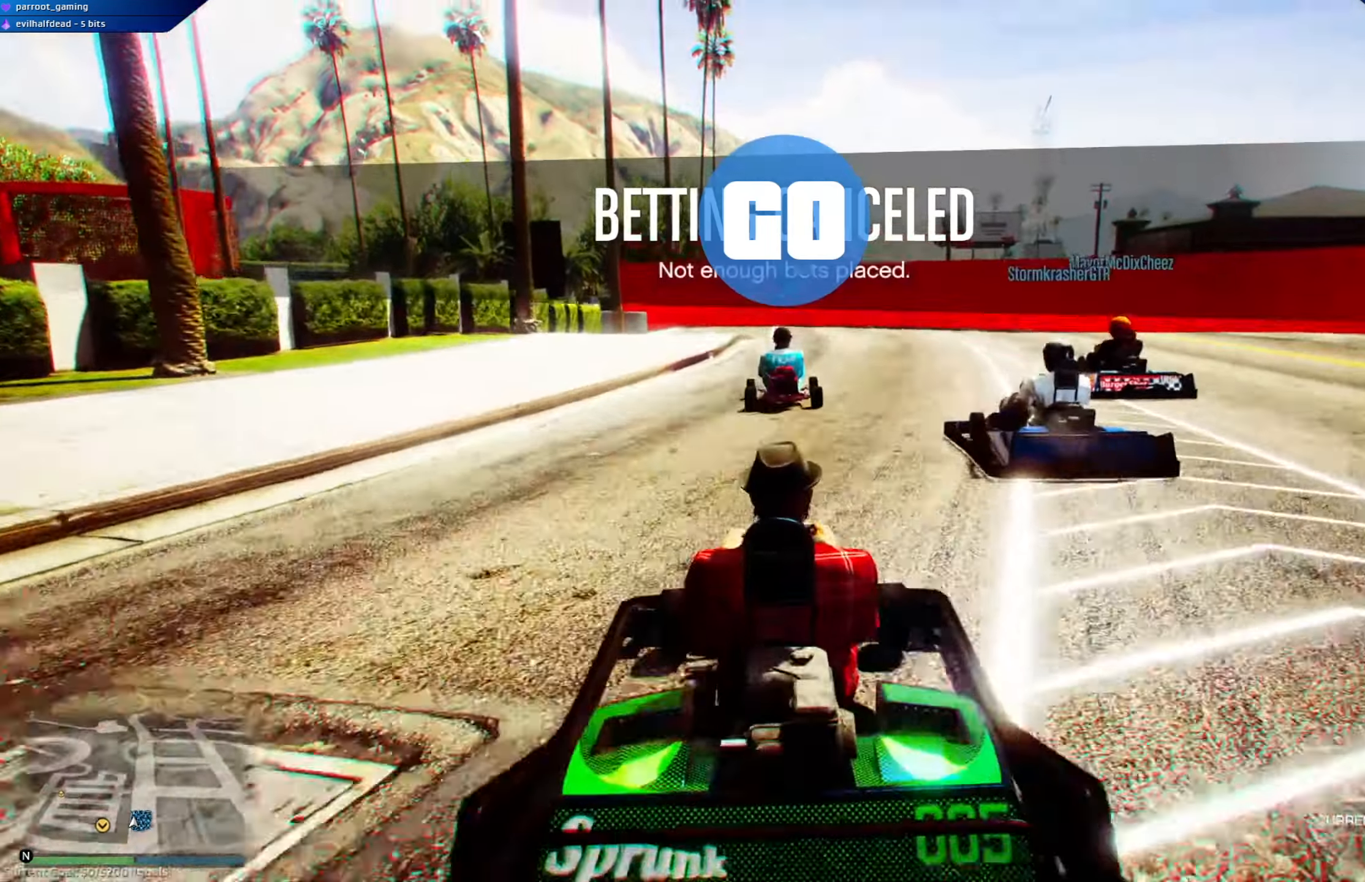
{"buttons": ["R2"], "left_stick": "center", "right_stick": "center", "events": []}
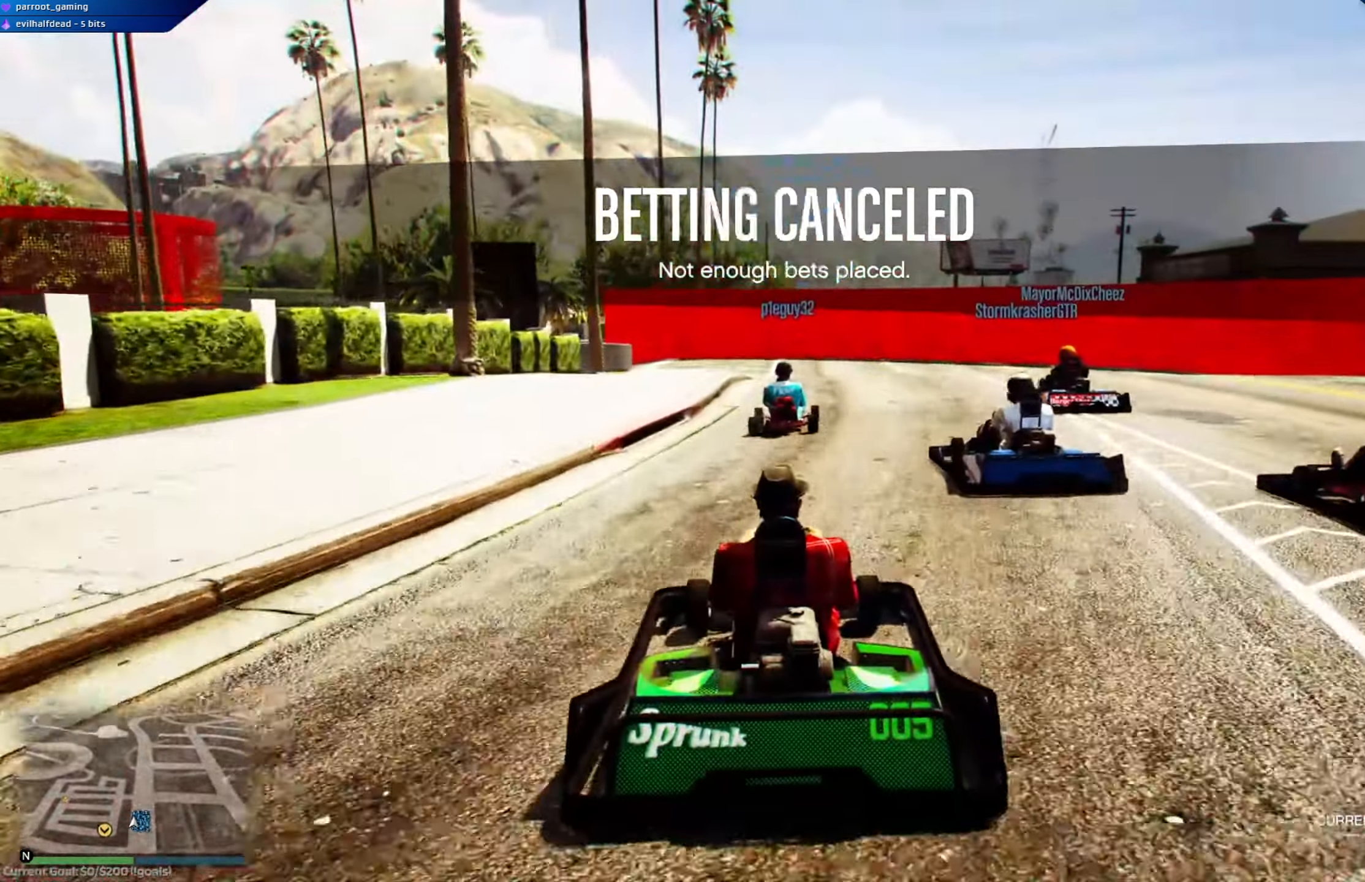
{"buttons": ["R2"], "left_stick": "center", "right_stick": "center", "events": [[34, "left_stick", "right"], [134, "left_stick", "center"], [351, "left_stick", "left"], [468, "left_stick", "center"]]}
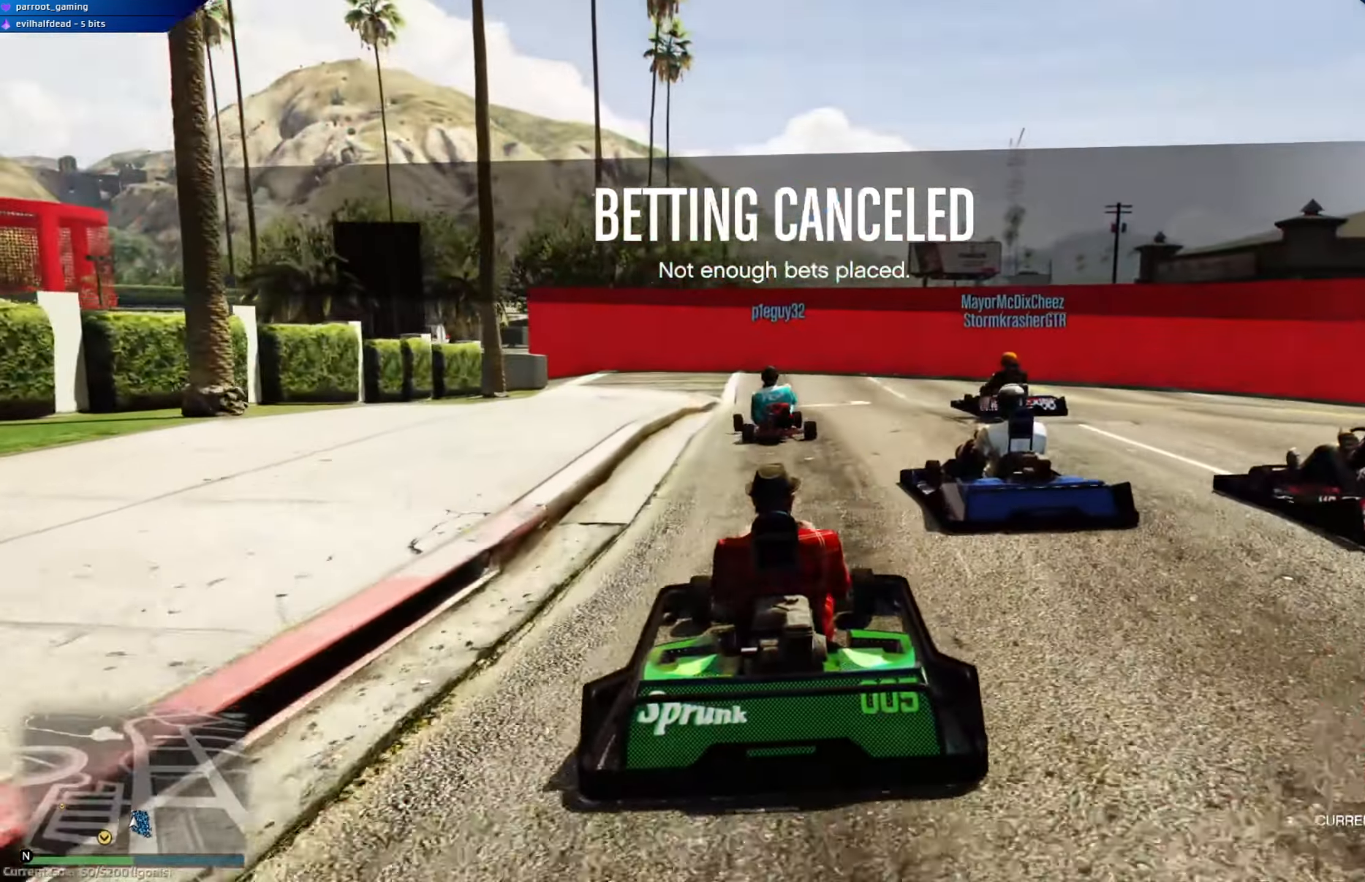
{"buttons": ["L2"], "left_stick": "center", "right_stick": "center", "events": [[233, "left_stick", "left"], [317, "R2", "up"], [367, "left_stick", "center"], [400, "L2", "down"]]}
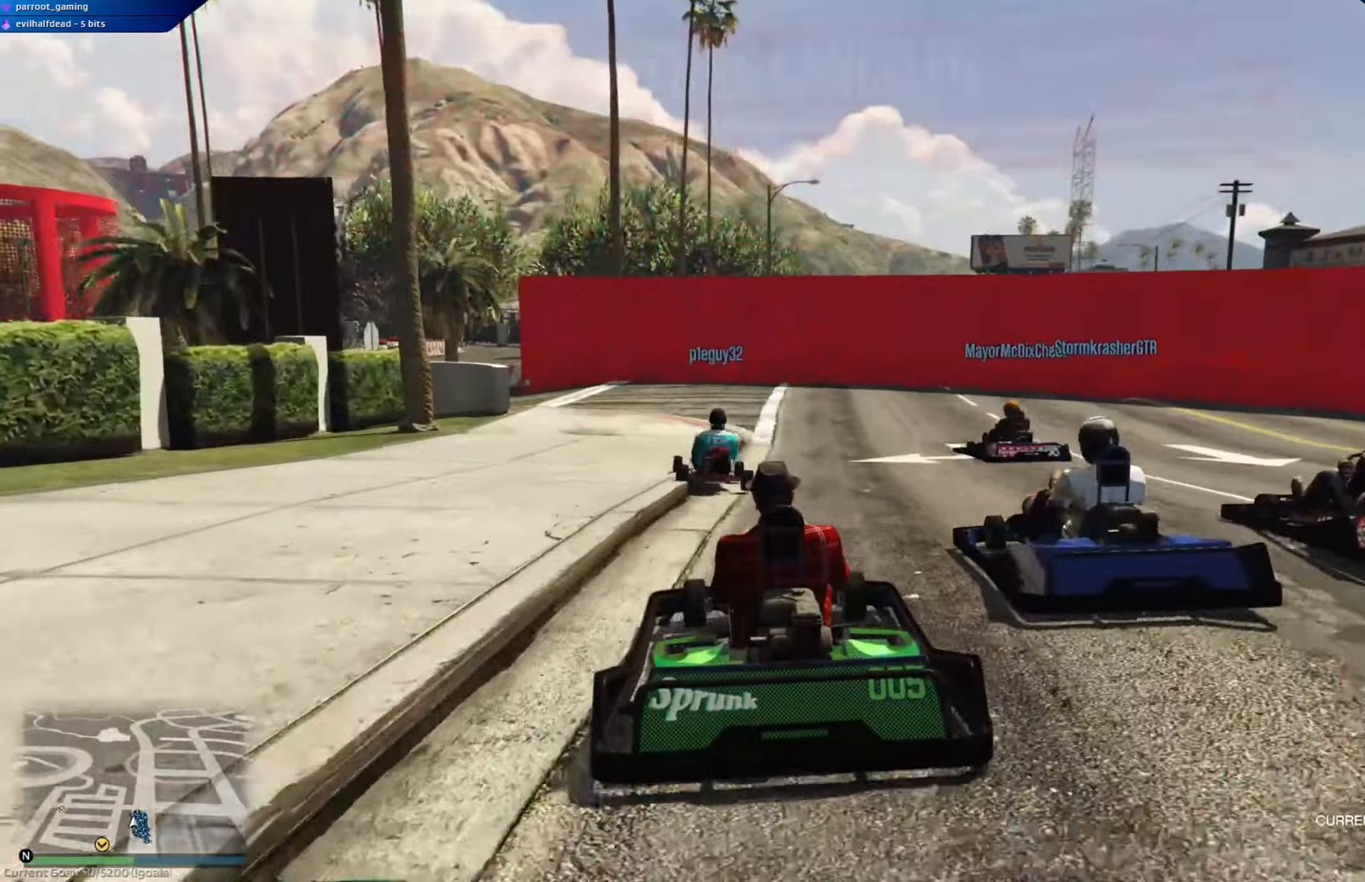
{"buttons": [], "left_stick": "center", "right_stick": "center", "events": [[133, "L2", "up"], [250, "left_stick", "left"], [383, "left_stick", "center"]]}
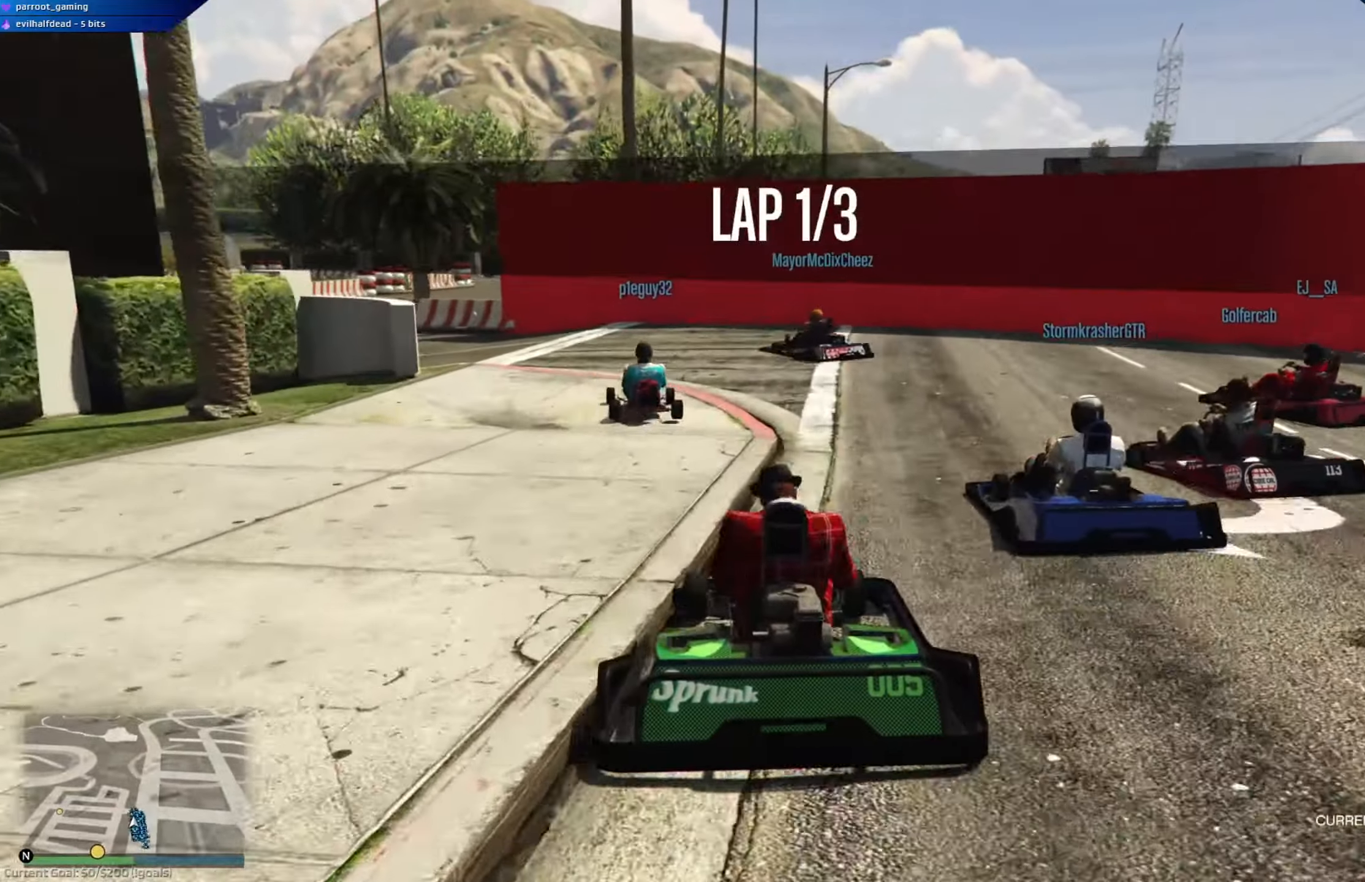
{"buttons": [], "left_stick": "left", "right_stick": "center", "events": [[66, "left_stick", "left"], [233, "left_stick", "center"], [283, "L2", "down"], [333, "left_stick", "left"], [483, "L2", "up"]]}
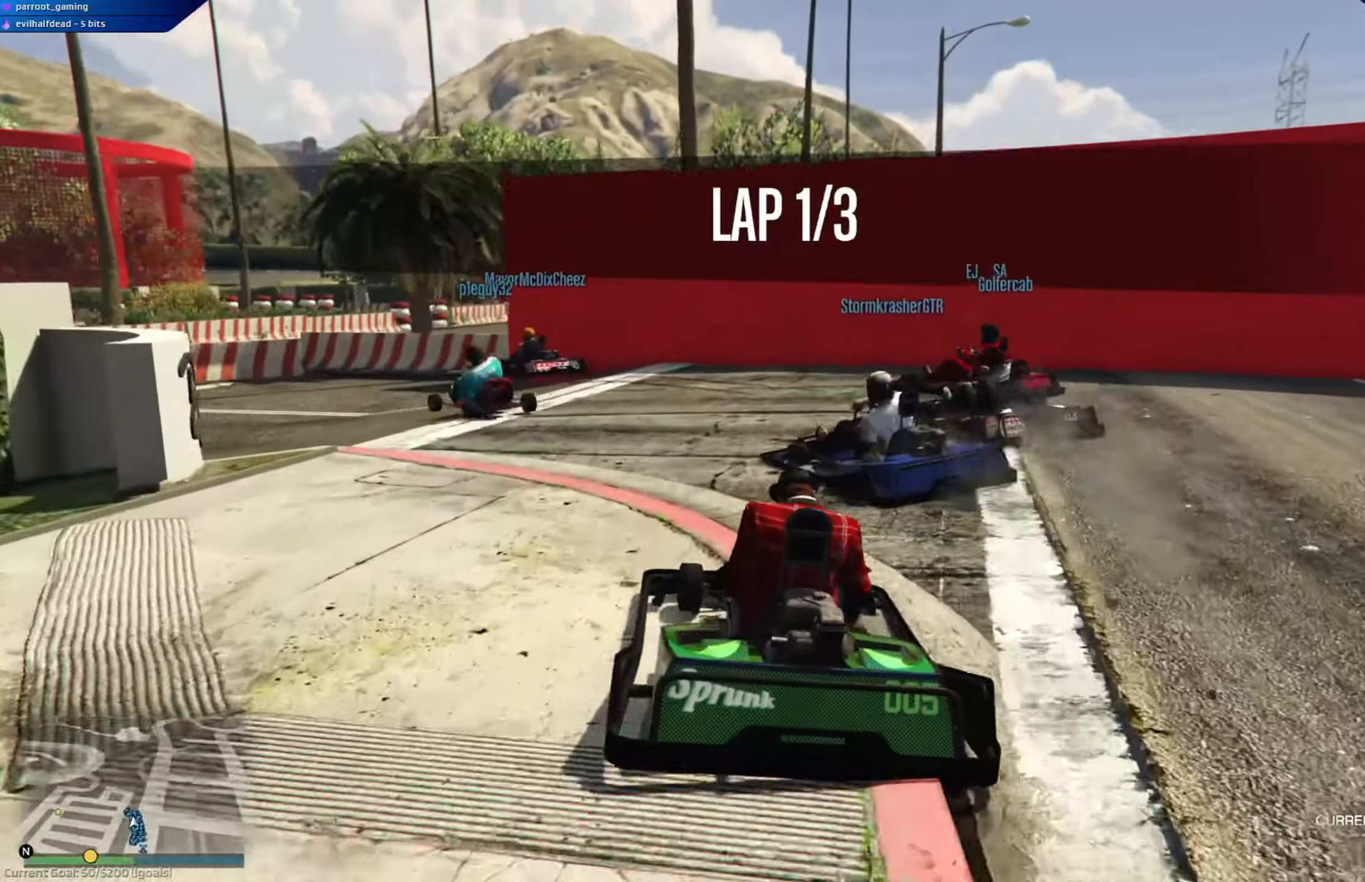
{"buttons": [], "left_stick": "left", "right_stick": "center", "events": [[317, "R2", "down"], [367, "left_stick", "center"], [450, "left_stick", "left"], [484, "R2", "up"]]}